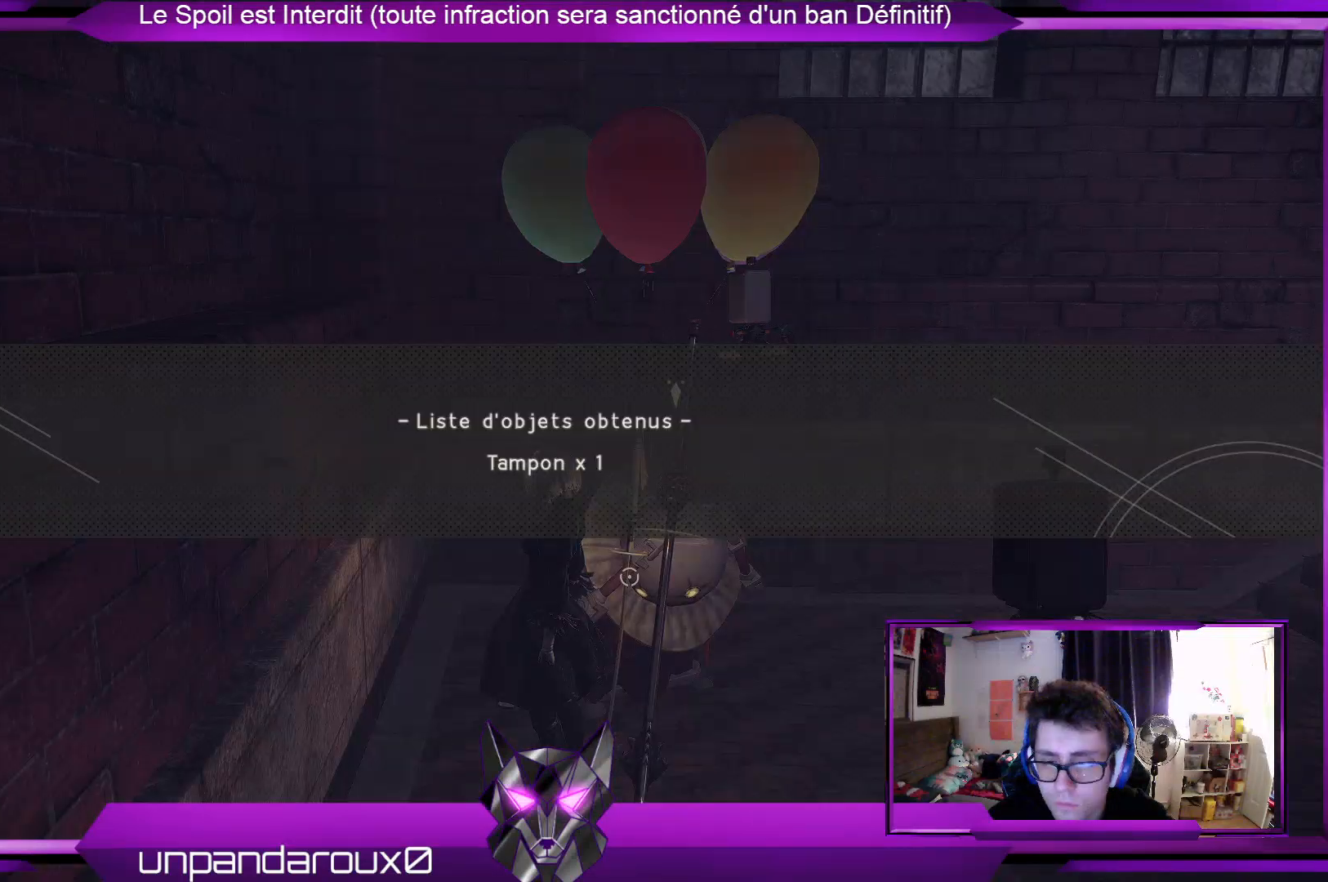
Gameplay with a controller (Xbox layout); each line is a JSON object with the inputs held at the frame after it. "events" lists button and stick changes between this image and that frame as [ms after this image, input, new state], when the widget could be followed in between.
{"buttons": [], "left_stick": "center", "right_stick": "center", "events": []}
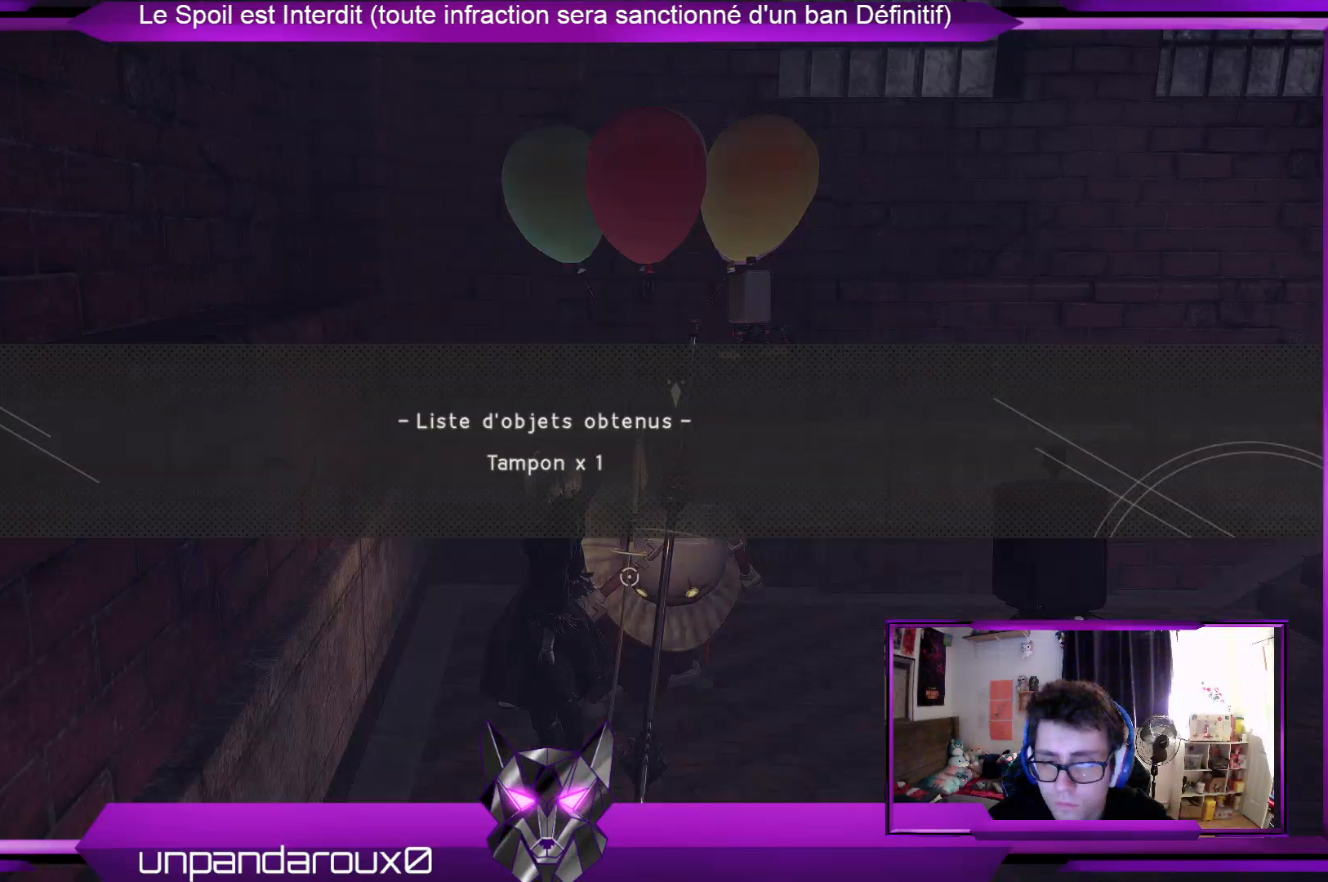
{"buttons": [], "left_stick": "down-right", "right_stick": "right", "events": [[500, "left_stick", "down-right"], [500, "right_stick", "right"]]}
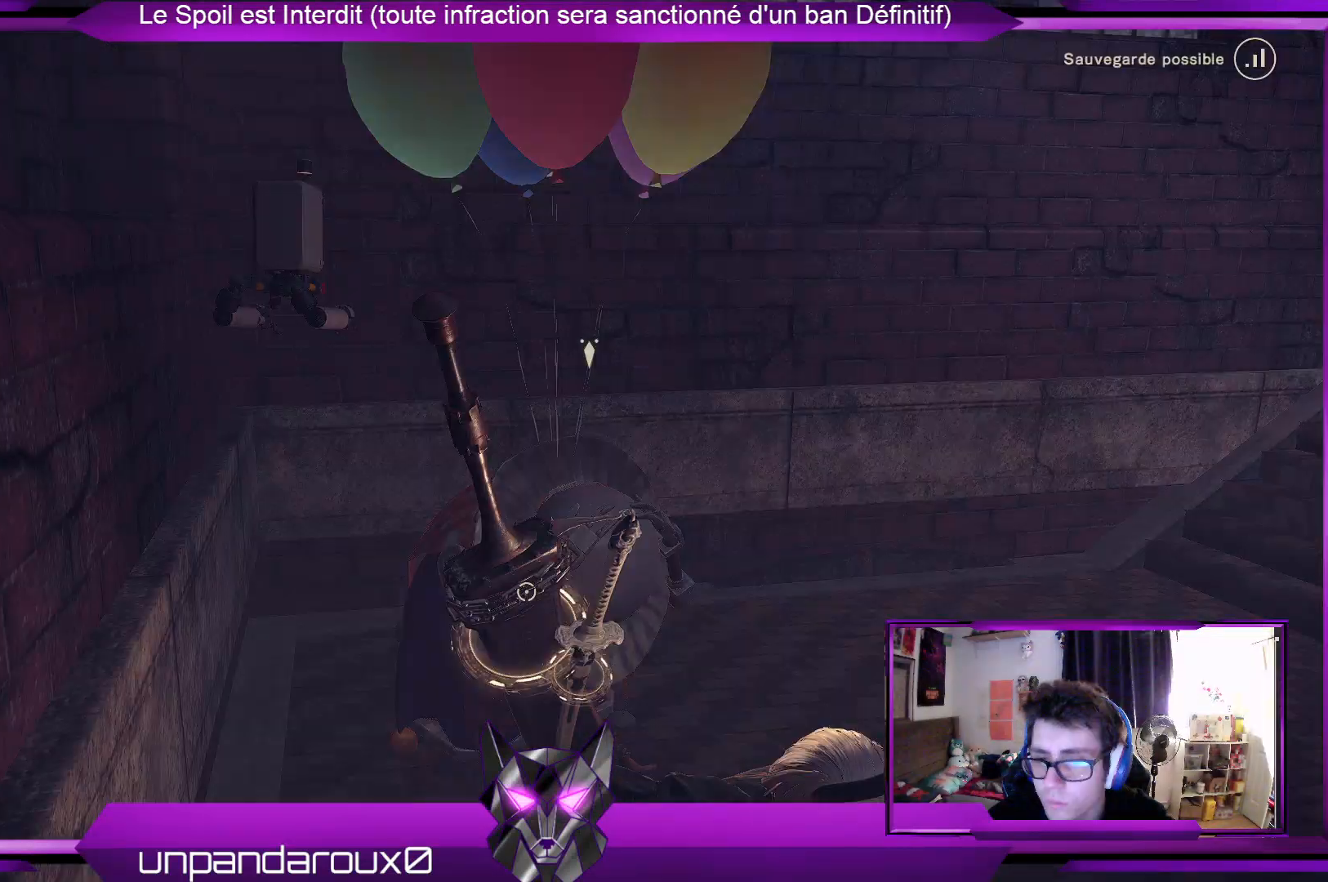
{"buttons": [], "left_stick": "down-right", "right_stick": "right", "events": []}
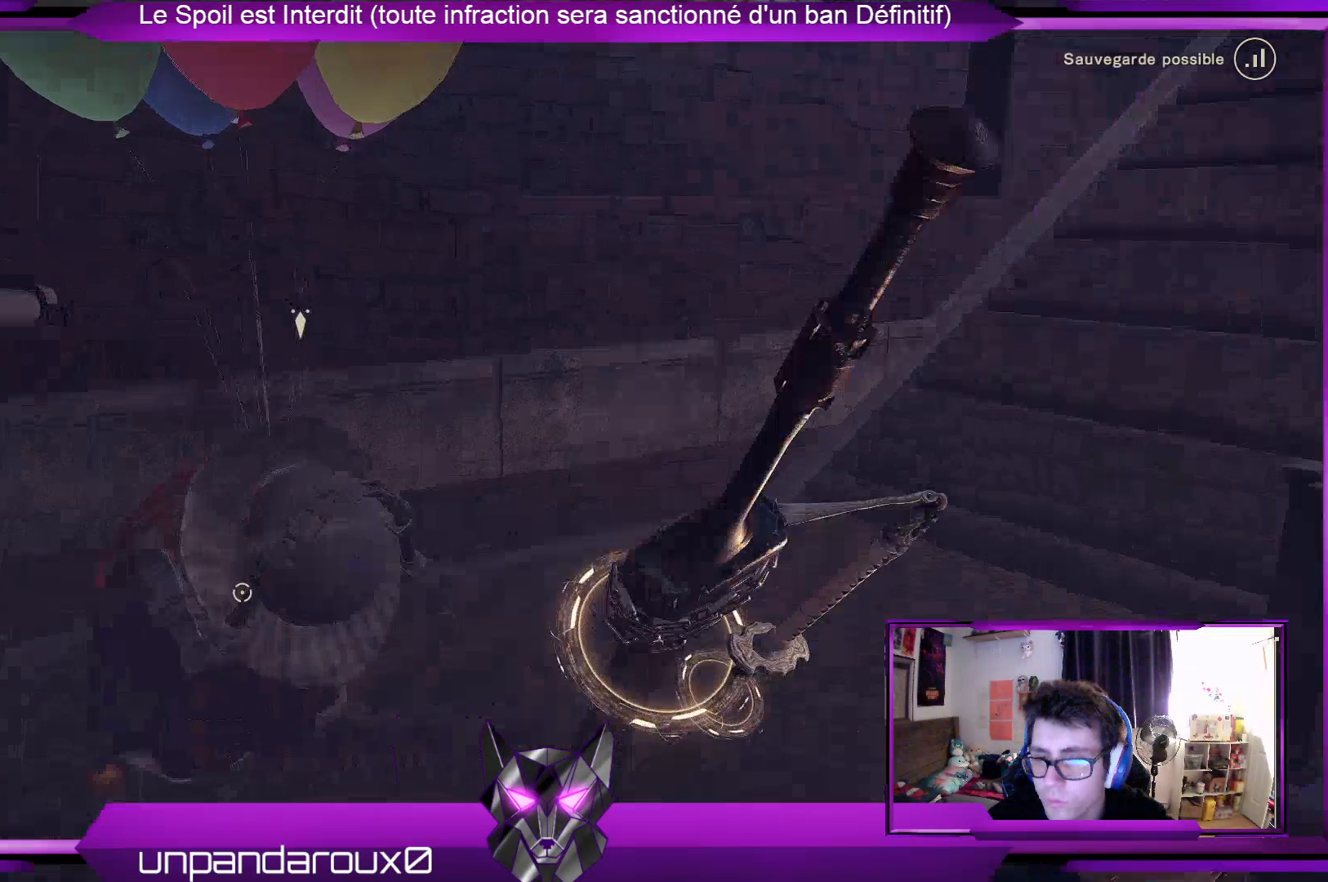
{"buttons": [], "left_stick": "down-right", "right_stick": "right", "events": []}
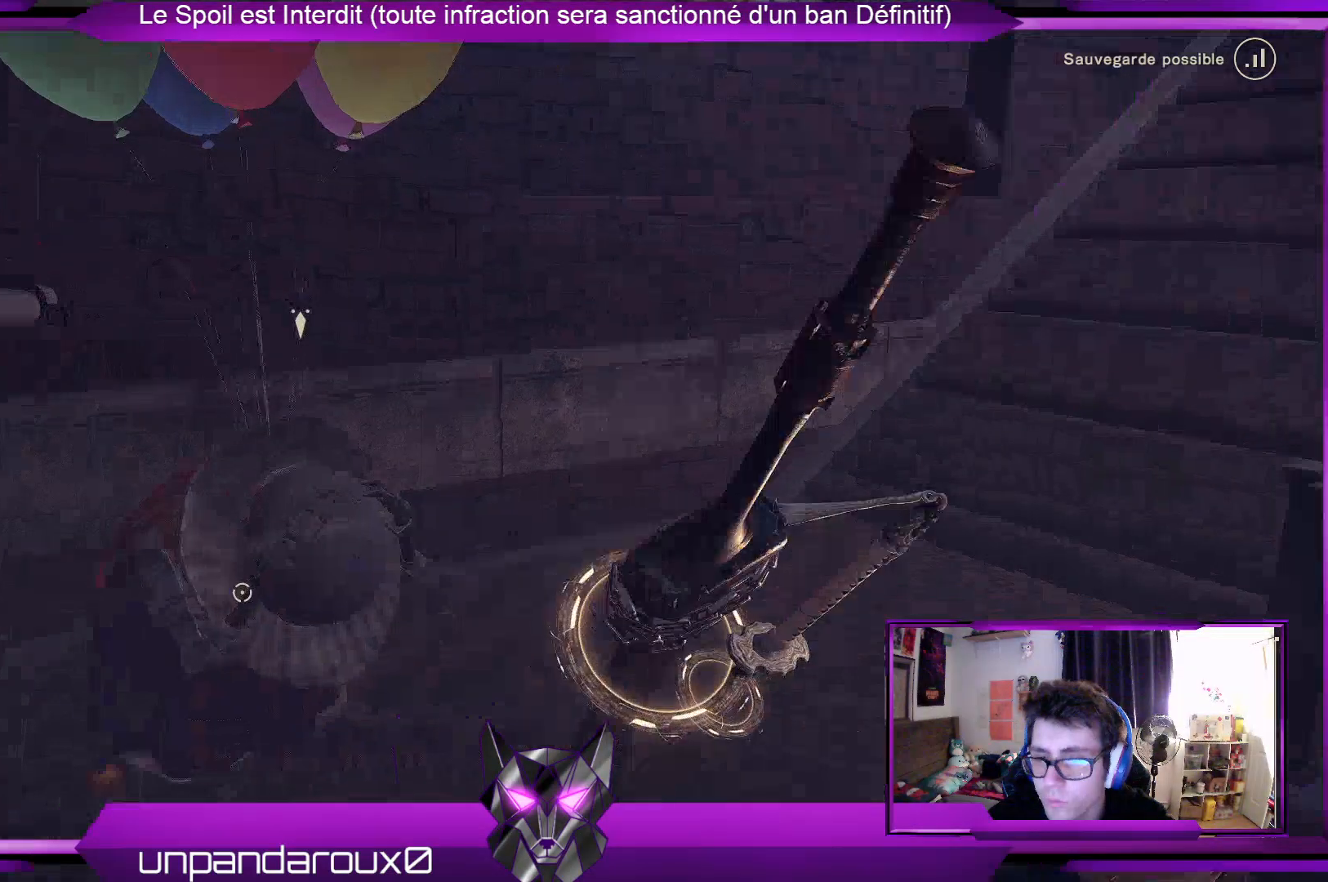
{"buttons": [], "left_stick": "down-right", "right_stick": "right", "events": []}
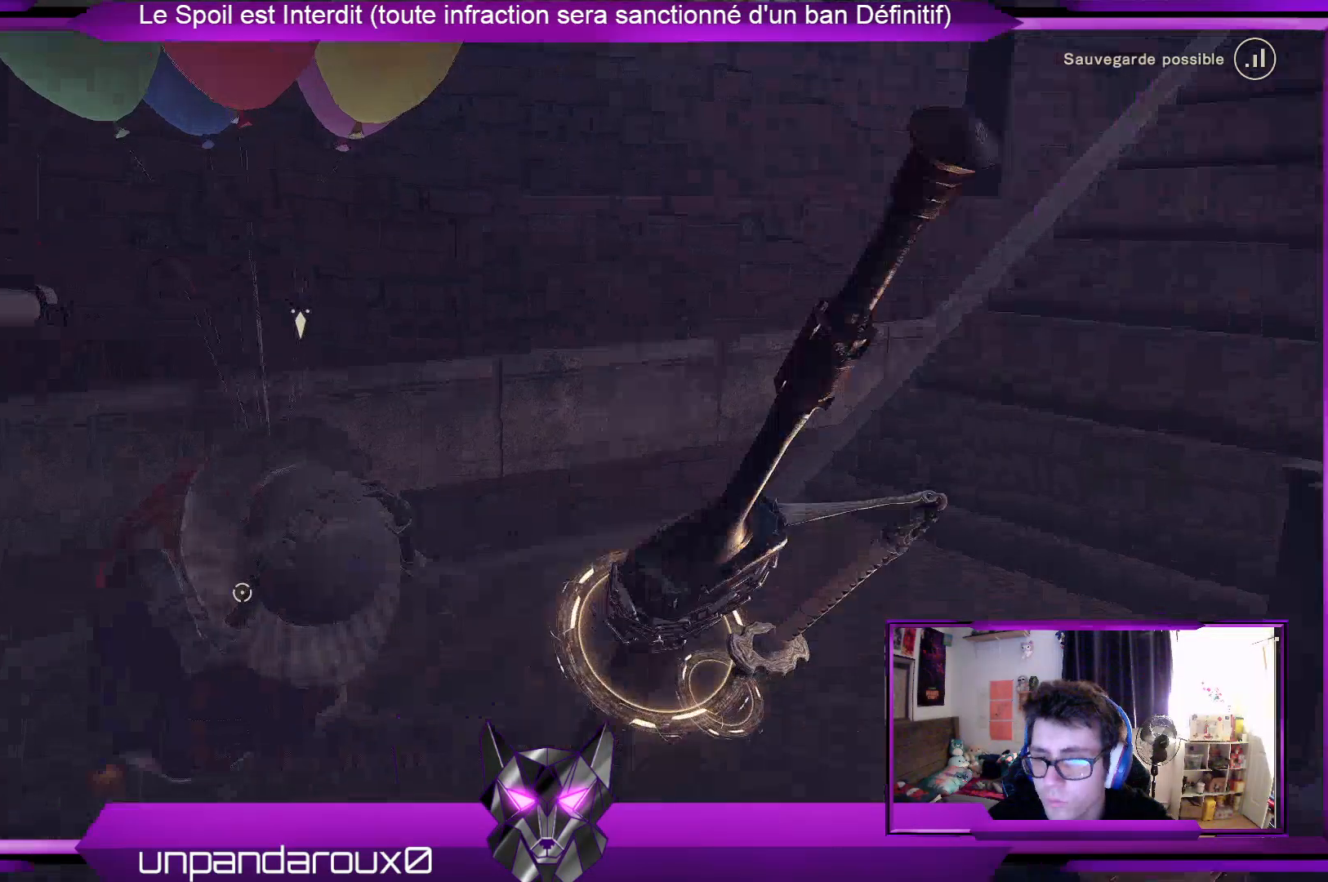
{"buttons": ["R2"], "left_stick": "up-left", "right_stick": "center", "events": [[500, "R2", "down"], [500, "left_stick", "up-left"], [500, "right_stick", "center"]]}
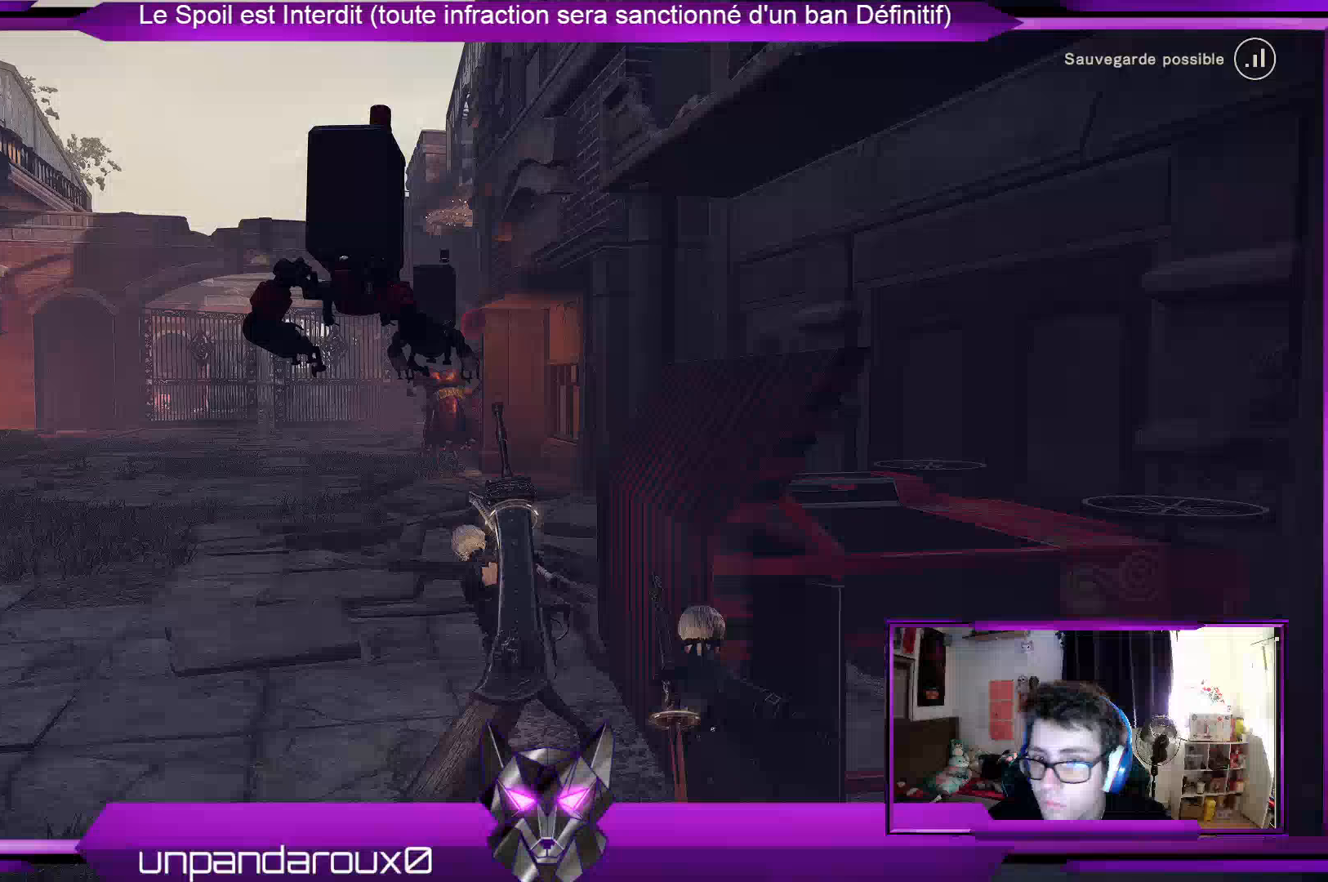
{"buttons": ["R2"], "left_stick": "up-left", "right_stick": "right", "events": [[33, "right_stick", "right"]]}
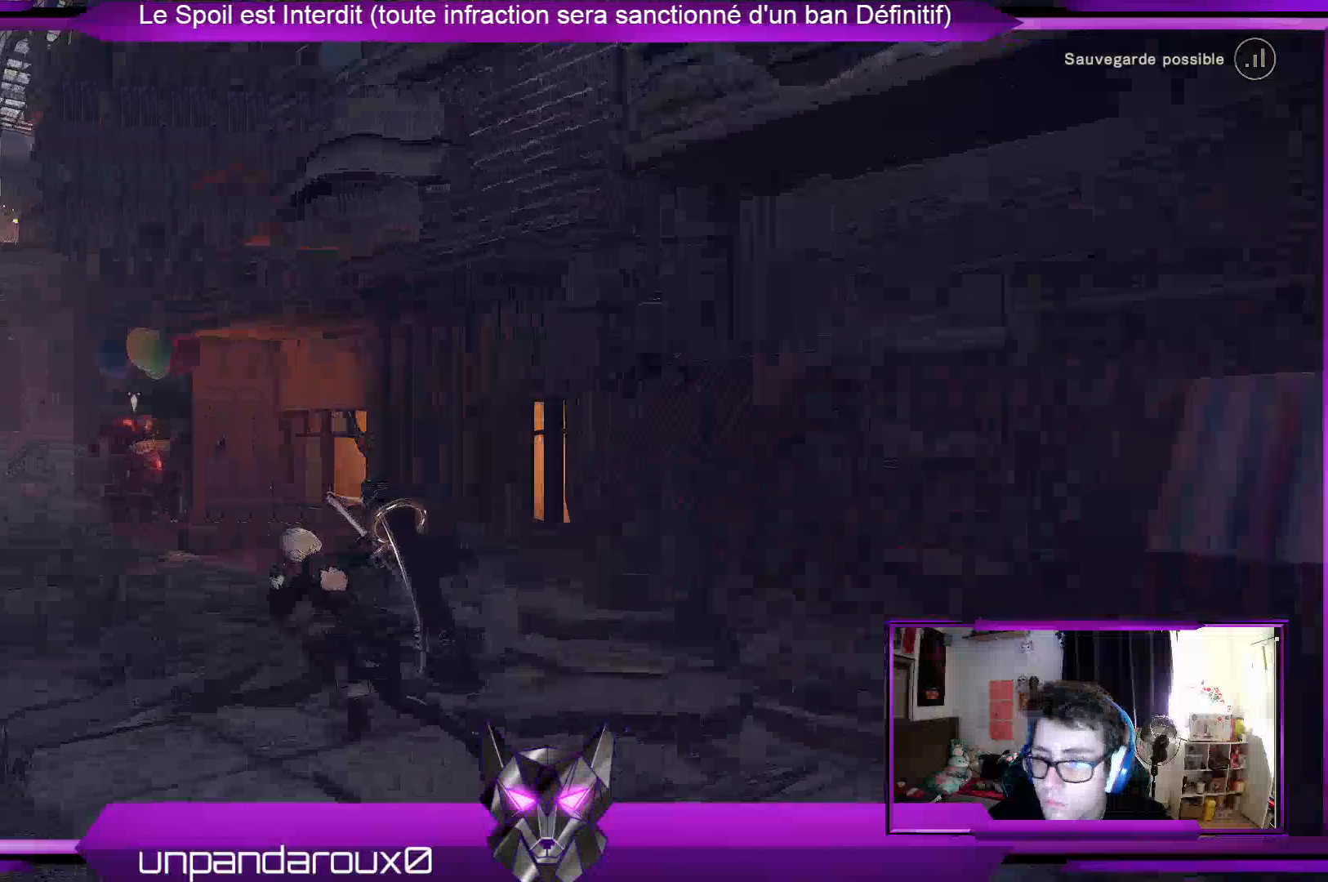
{"buttons": ["R2"], "left_stick": "up-left", "right_stick": "center", "events": [[33, "right_stick", "center"]]}
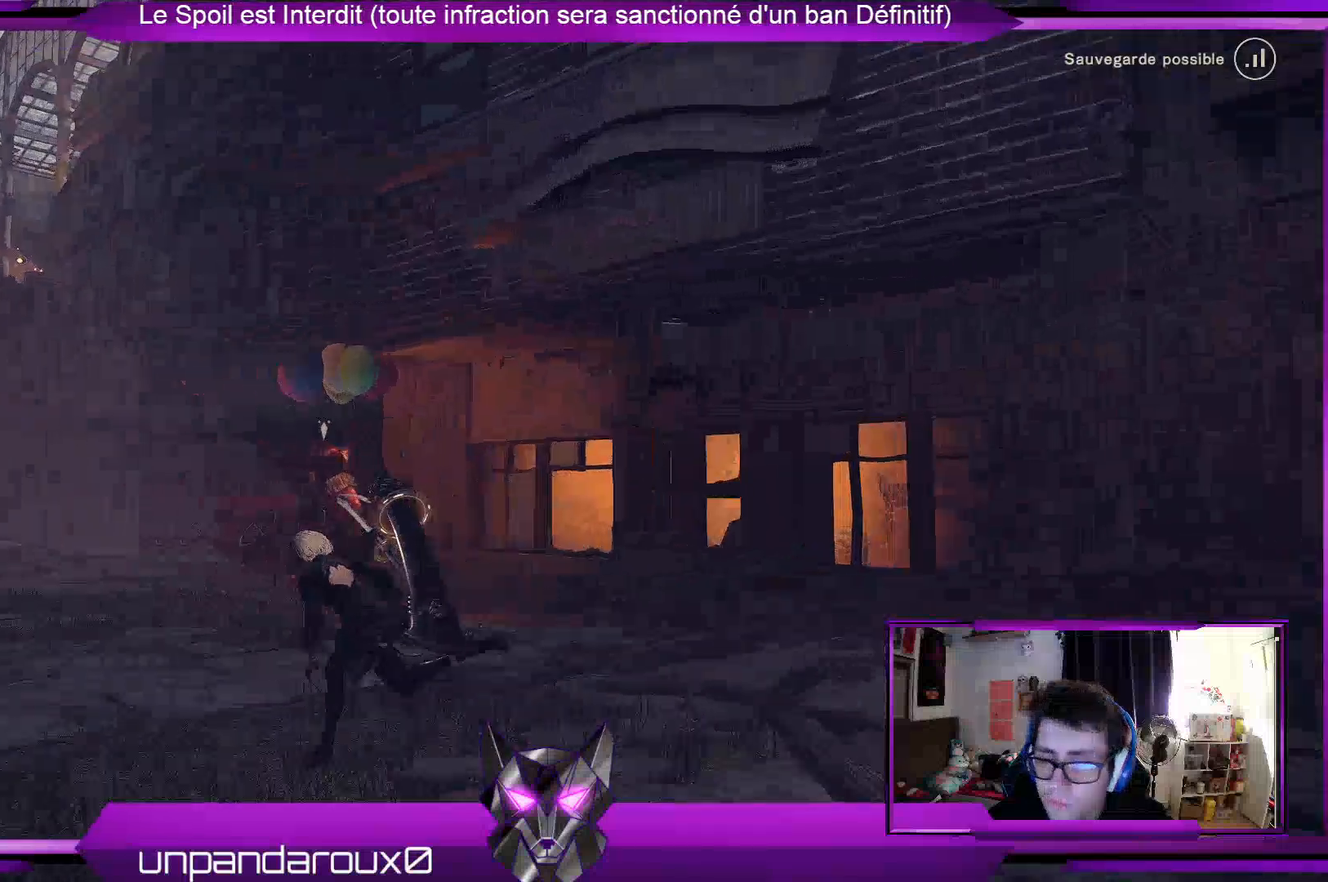
{"buttons": ["R2"], "left_stick": "up-left", "right_stick": "right", "events": [[167, "right_stick", "right"]]}
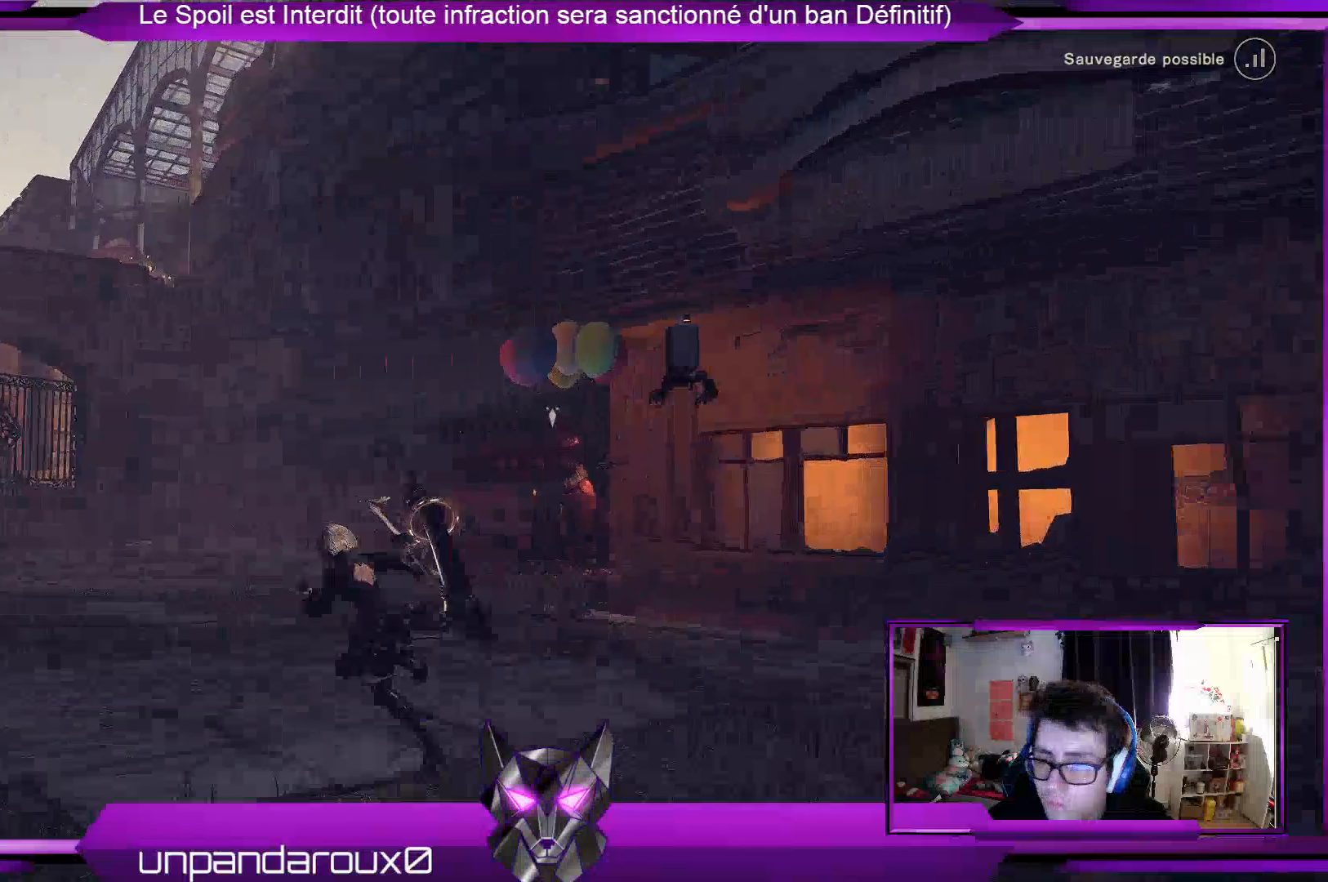
{"buttons": ["R2"], "left_stick": "up", "right_stick": "right", "events": [[500, "left_stick", "up"]]}
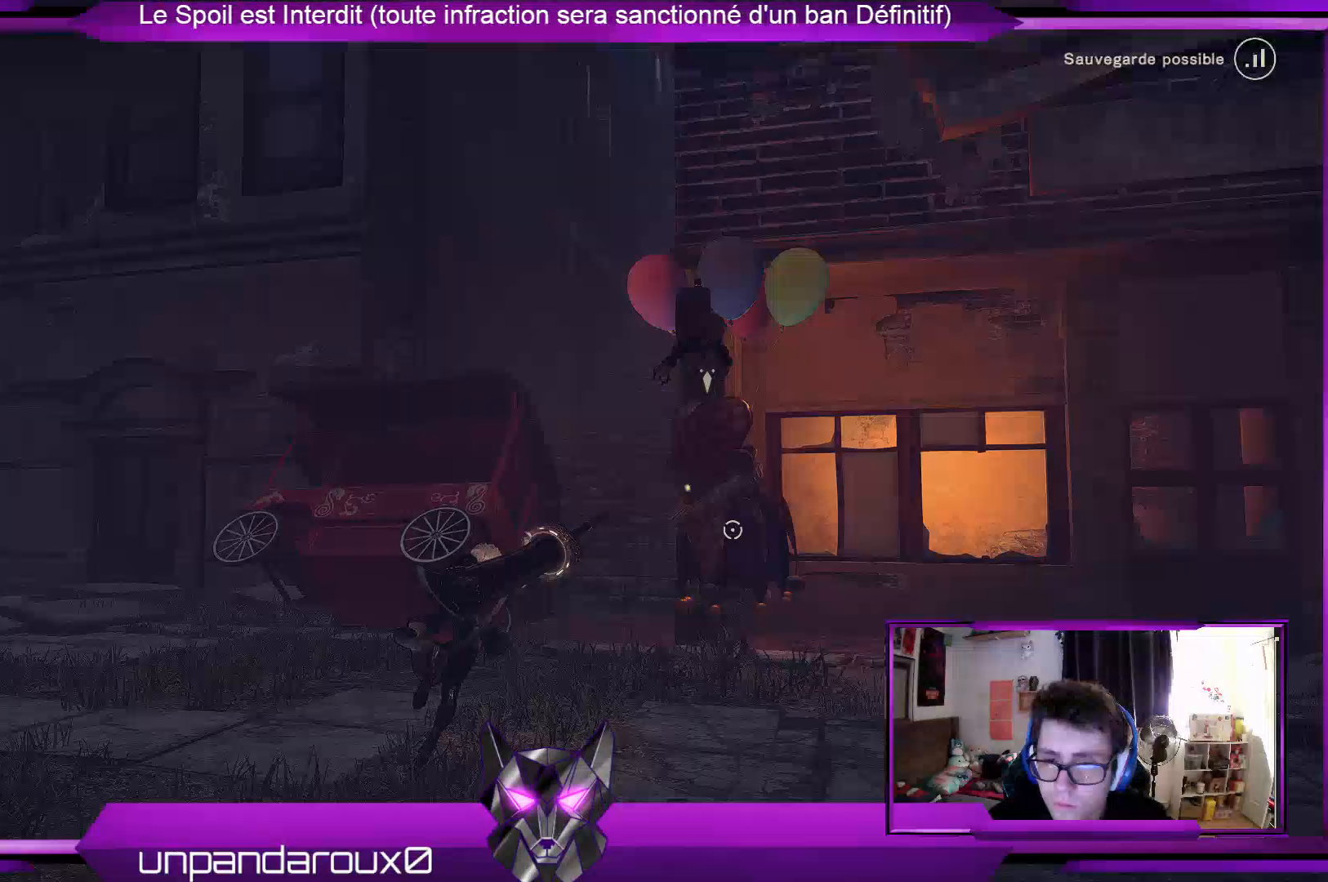
{"buttons": ["R2"], "left_stick": "up", "right_stick": "right", "events": []}
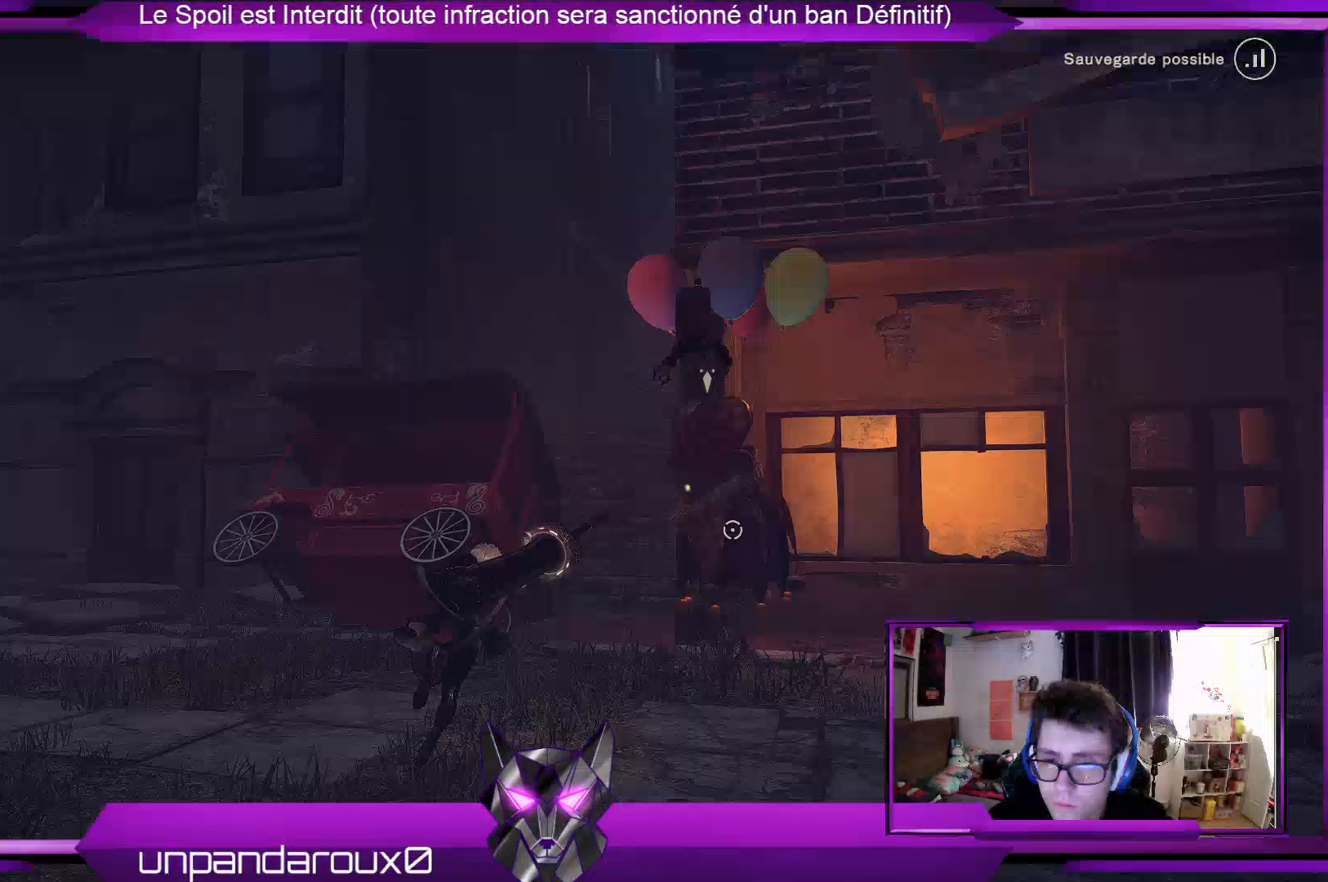
{"buttons": ["R2"], "left_stick": "up", "right_stick": "right", "events": []}
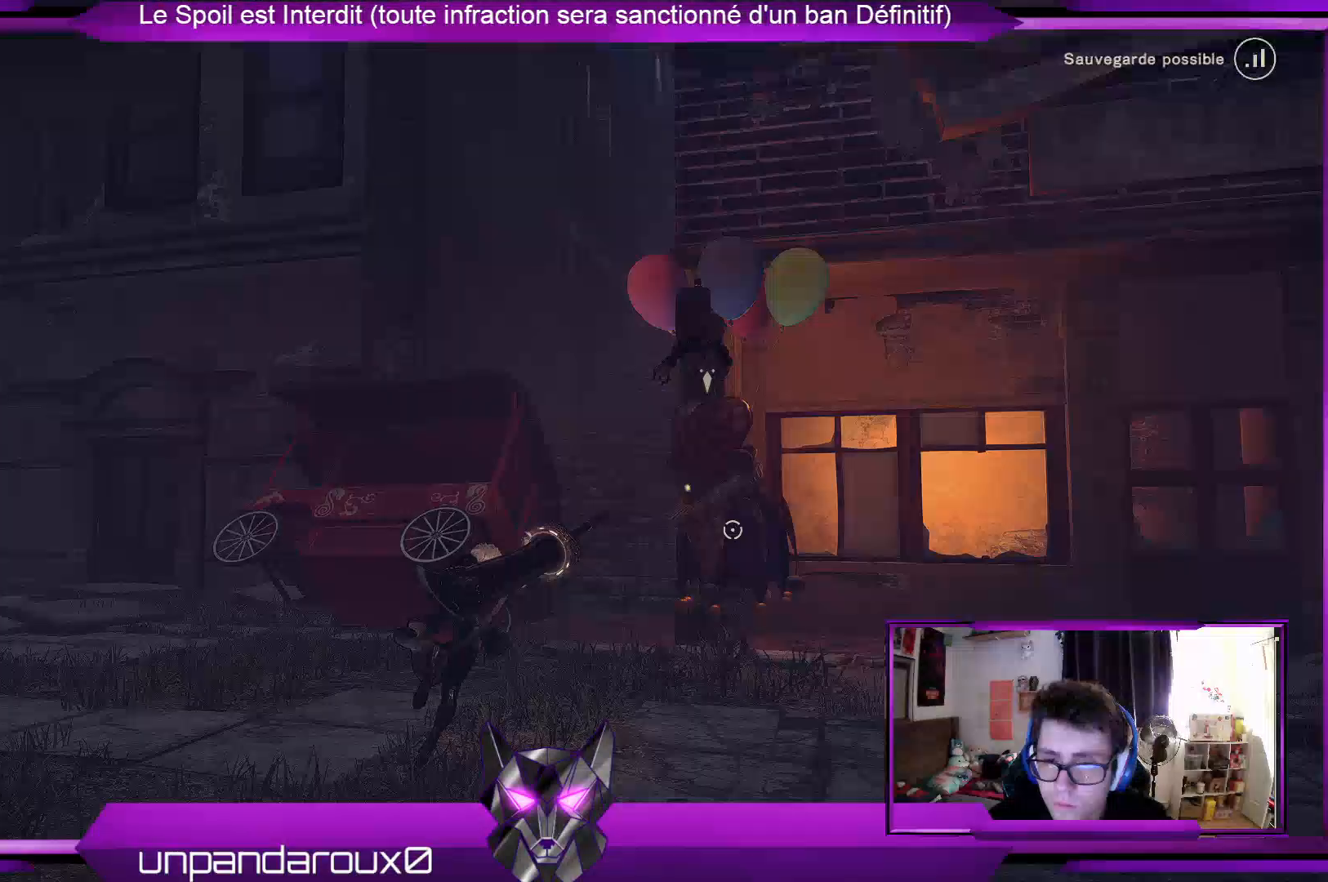
{"buttons": ["R2"], "left_stick": "up", "right_stick": "right", "events": []}
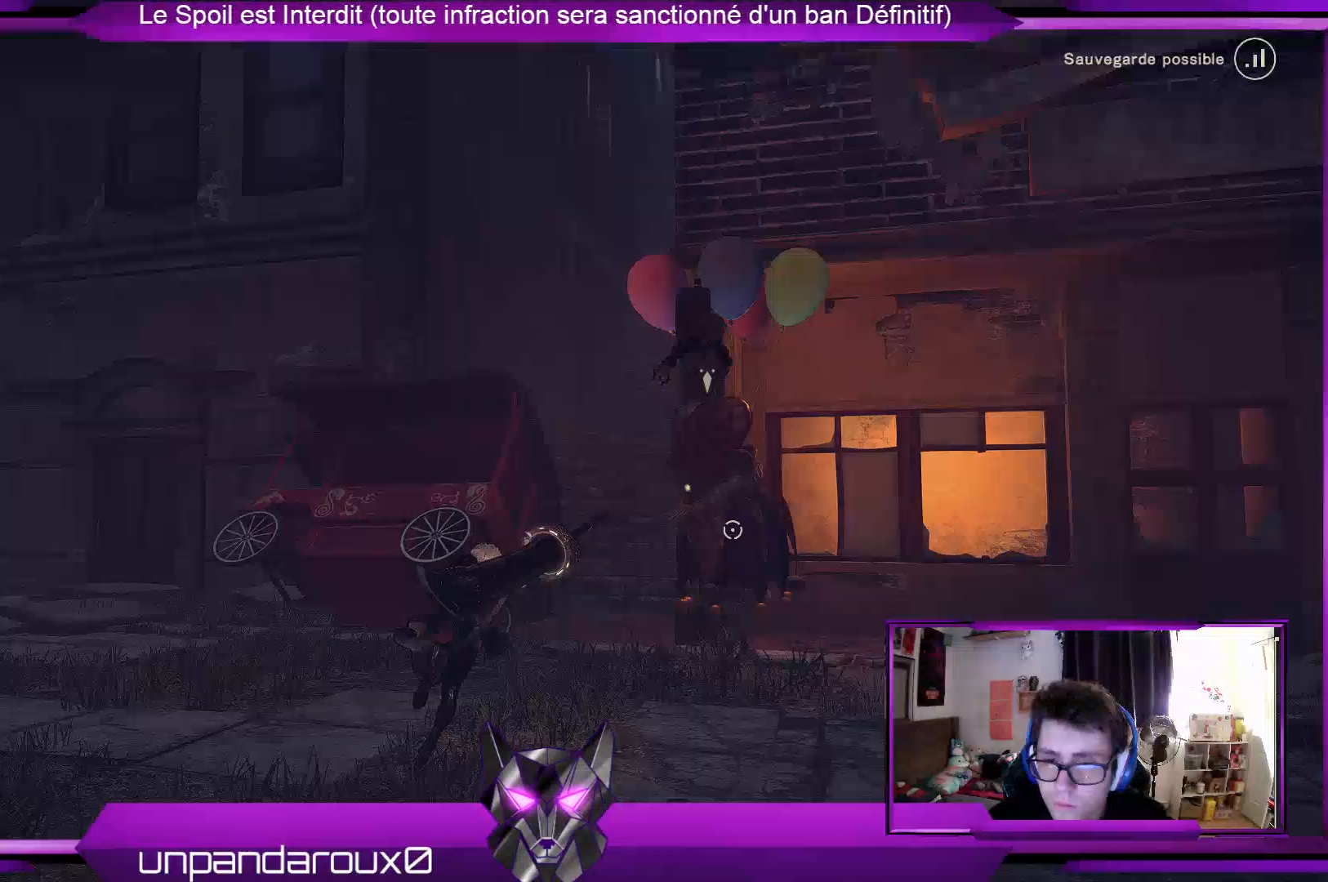
{"buttons": ["R2"], "left_stick": "up", "right_stick": "center", "events": [[500, "right_stick", "center"]]}
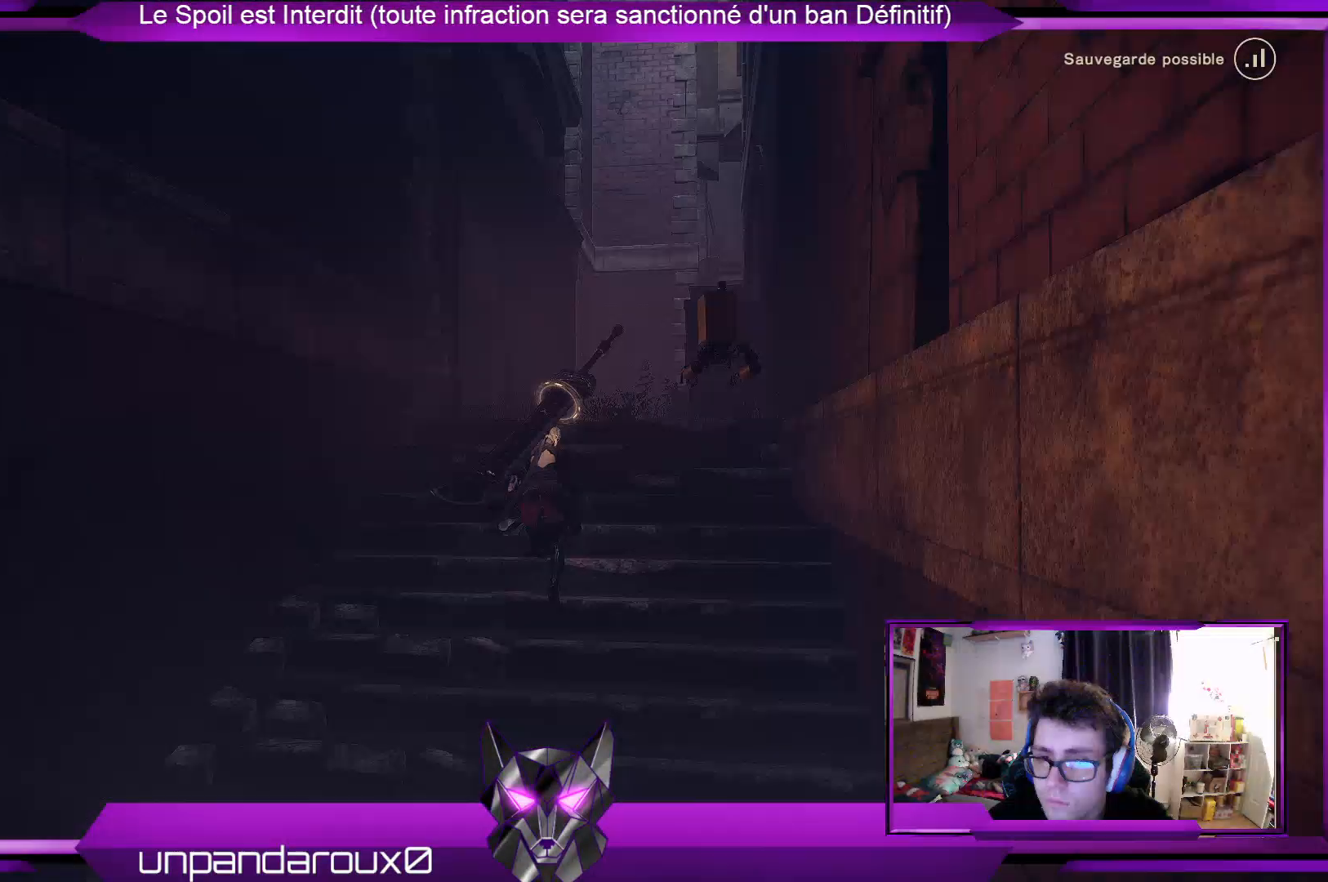
{"buttons": ["R2"], "left_stick": "up", "right_stick": "down", "events": [[200, "right_stick", "down"]]}
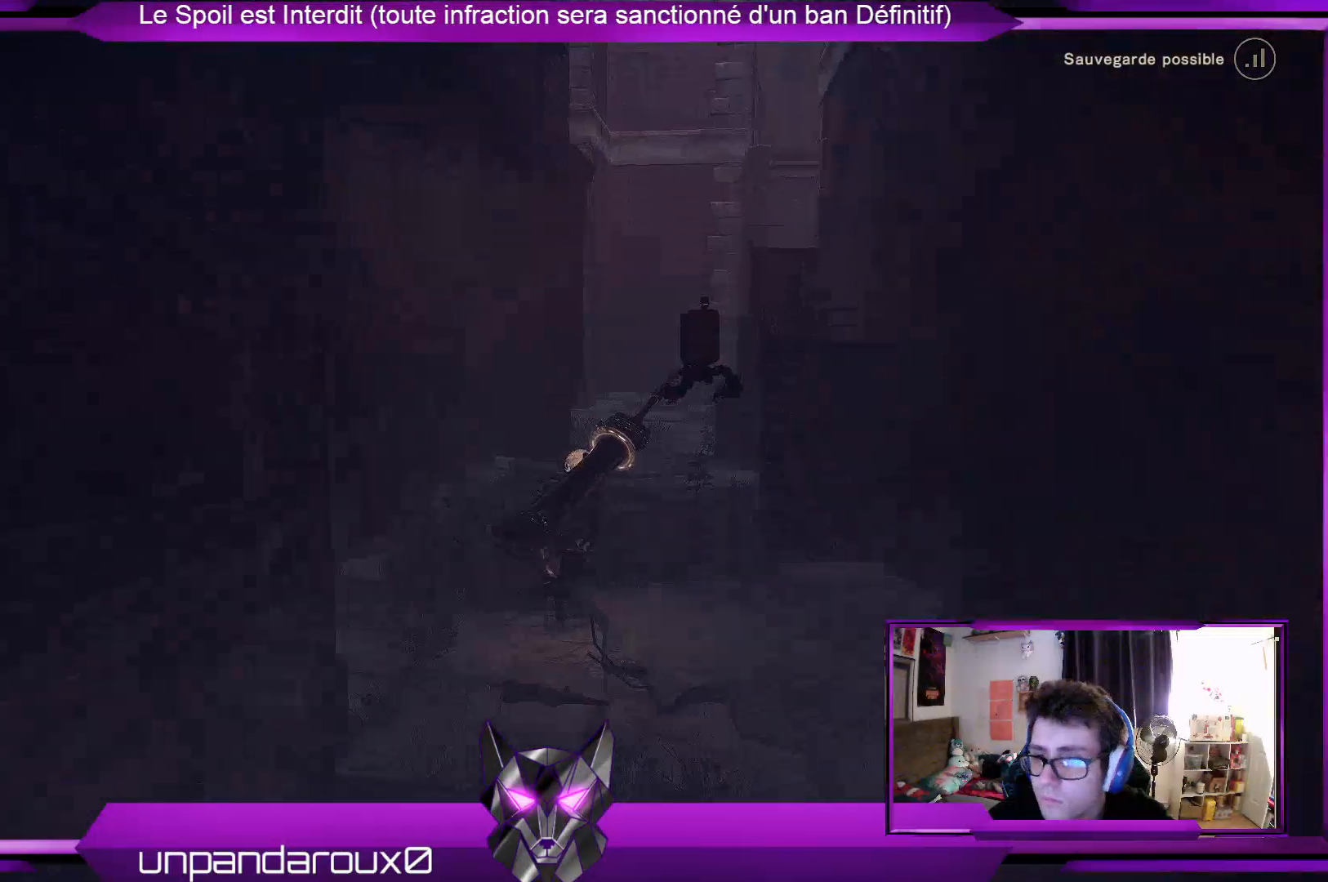
{"buttons": ["R2"], "left_stick": "up", "right_stick": "down", "events": []}
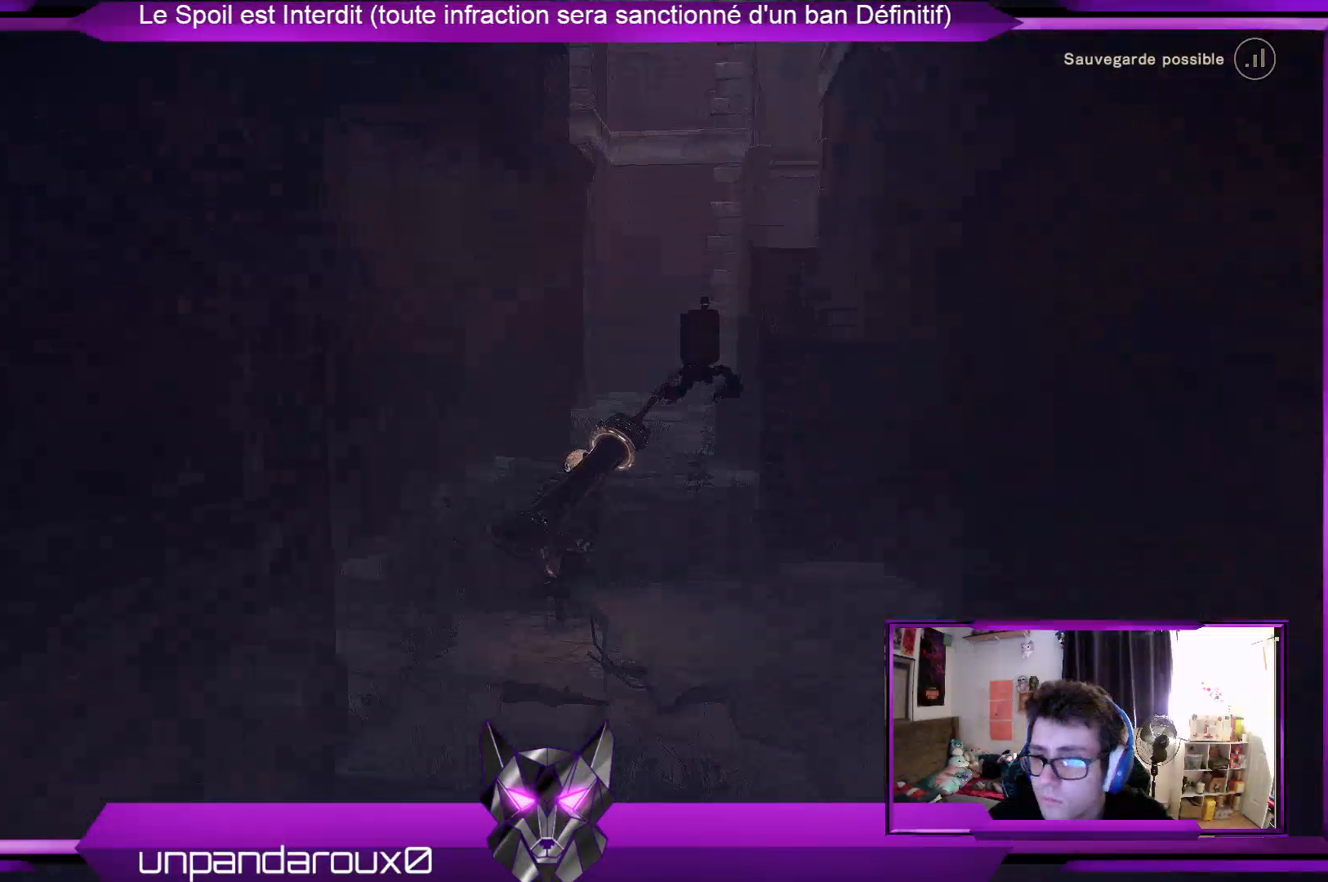
{"buttons": ["R2"], "left_stick": "up", "right_stick": "down", "events": []}
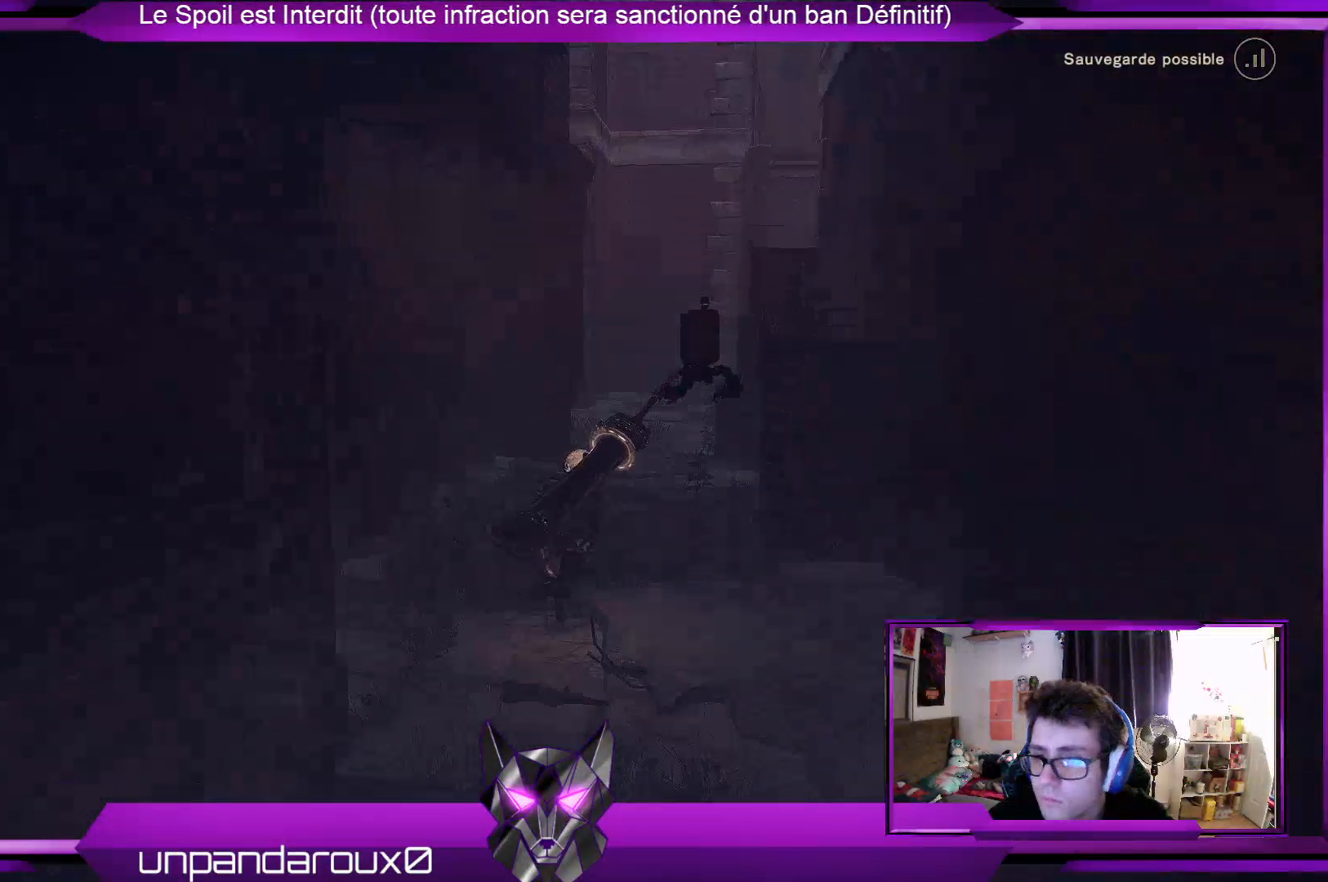
{"buttons": [], "left_stick": "center", "right_stick": "right", "events": [[500, "R2", "up"], [500, "left_stick", "center"], [500, "right_stick", "right"]]}
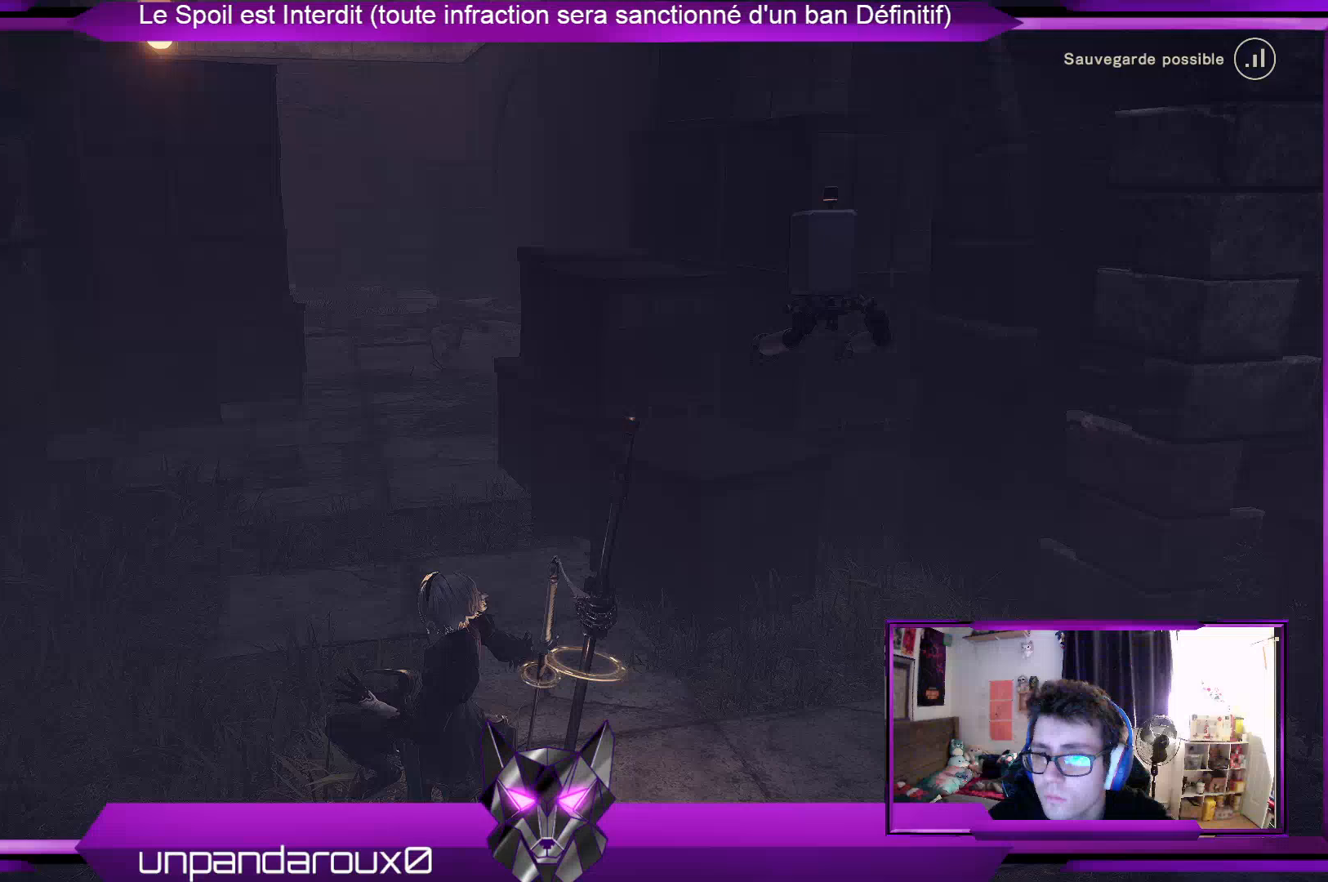
{"buttons": [], "left_stick": "center", "right_stick": "right", "events": []}
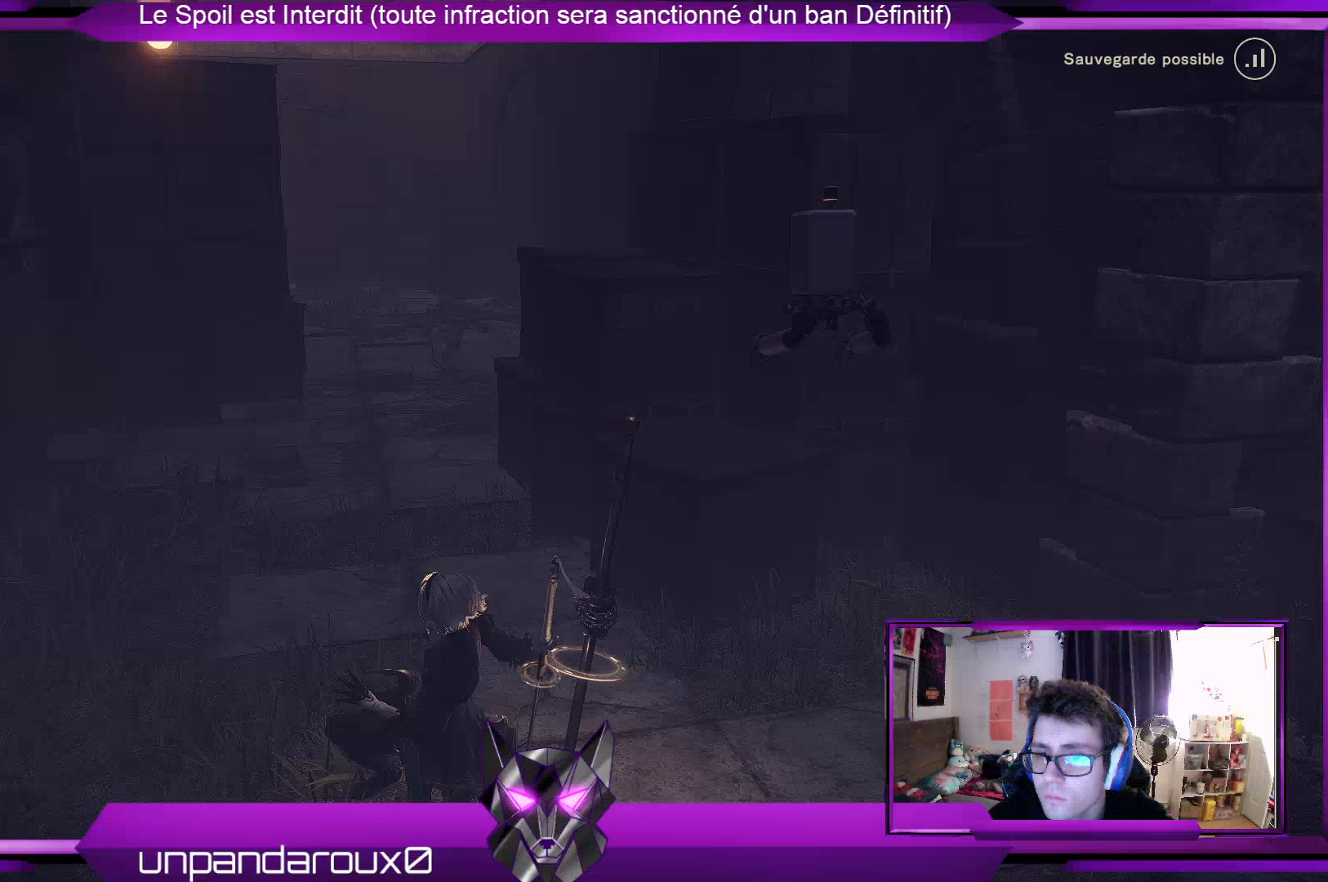
{"buttons": [], "left_stick": "center", "right_stick": "right", "events": []}
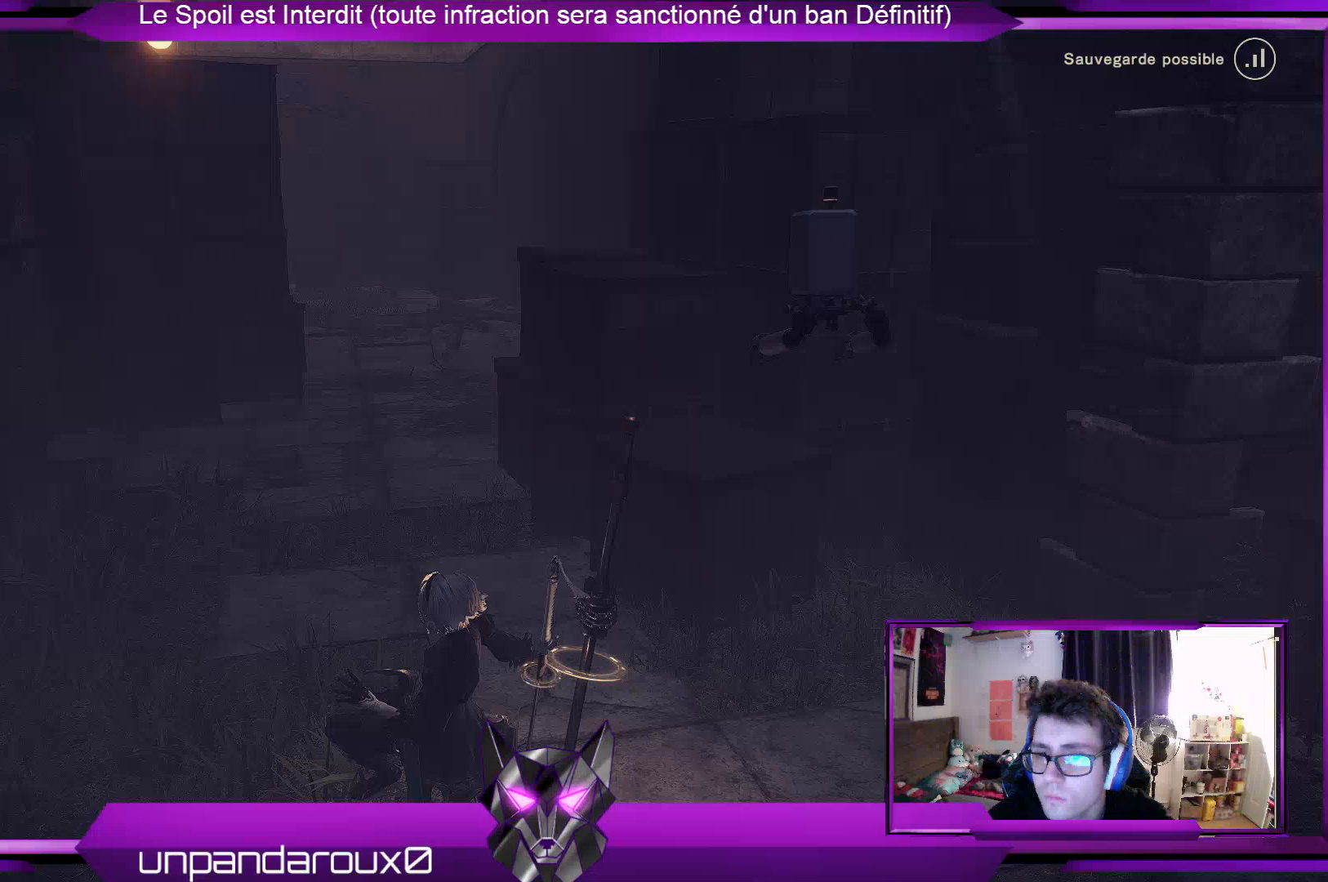
{"buttons": [], "left_stick": "center", "right_stick": "right", "events": []}
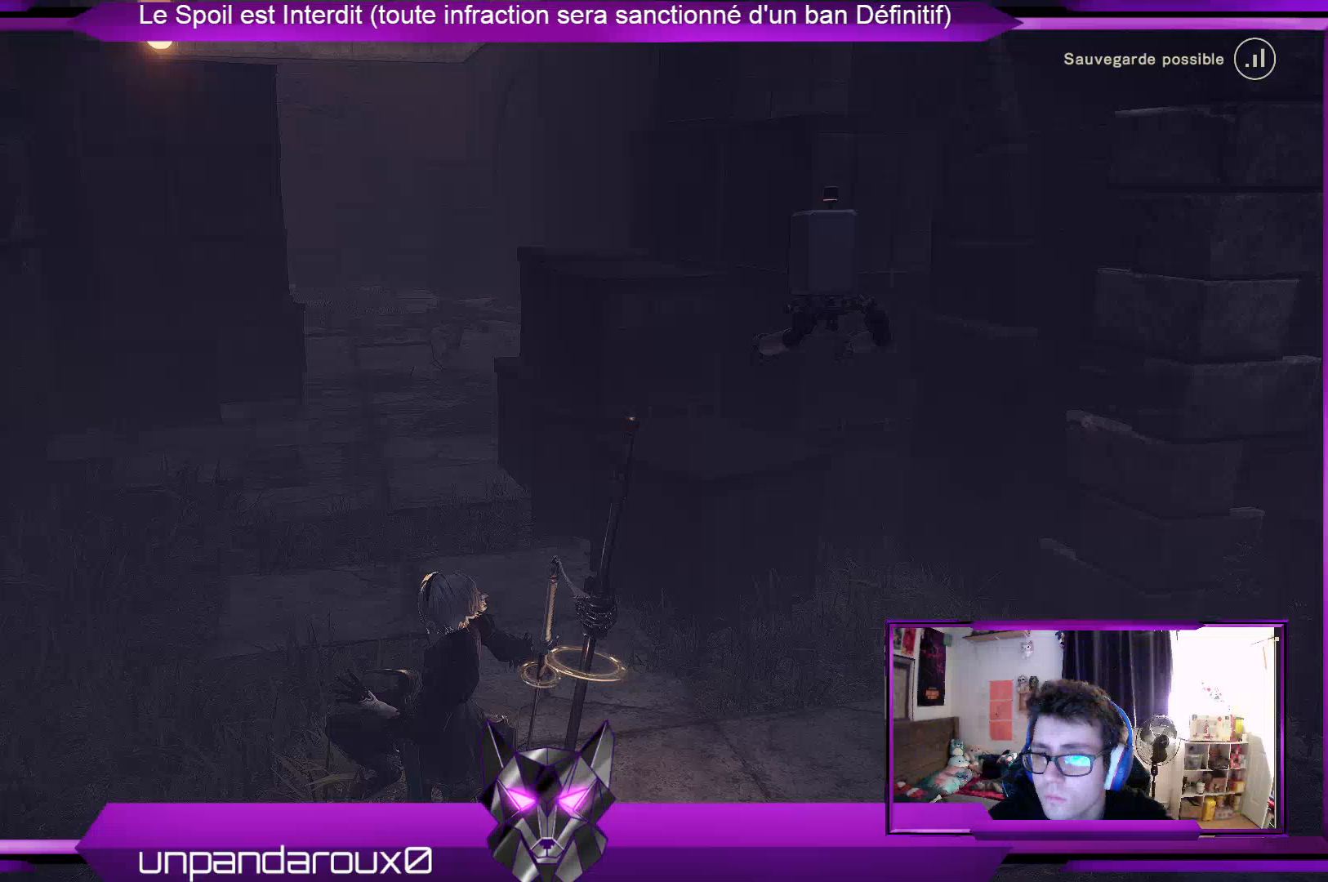
{"buttons": [], "left_stick": "up", "right_stick": "center", "events": [[500, "left_stick", "up"], [500, "right_stick", "center"]]}
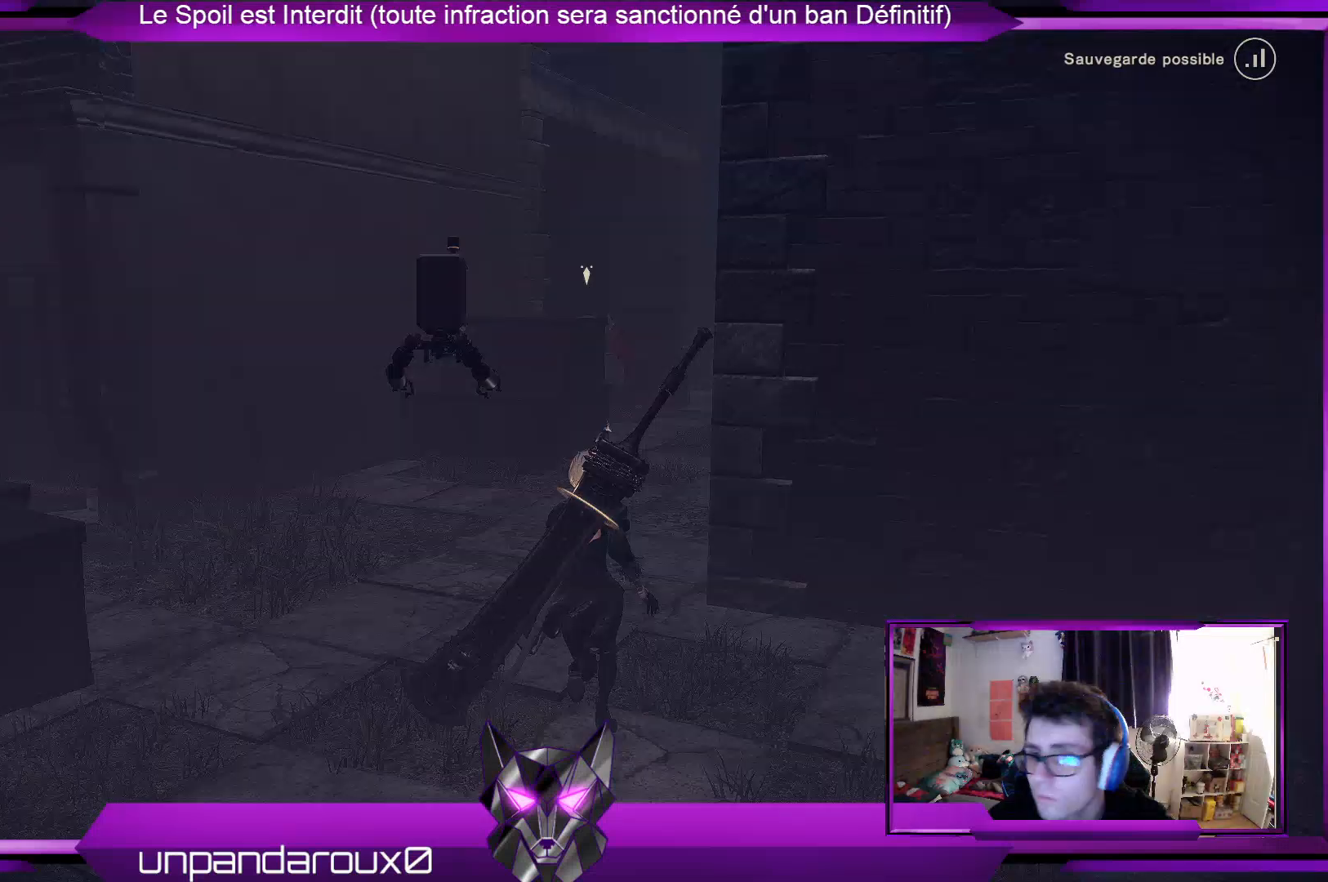
{"buttons": [], "left_stick": "up", "right_stick": "down-right", "events": [[433, "right_stick", "down-right"]]}
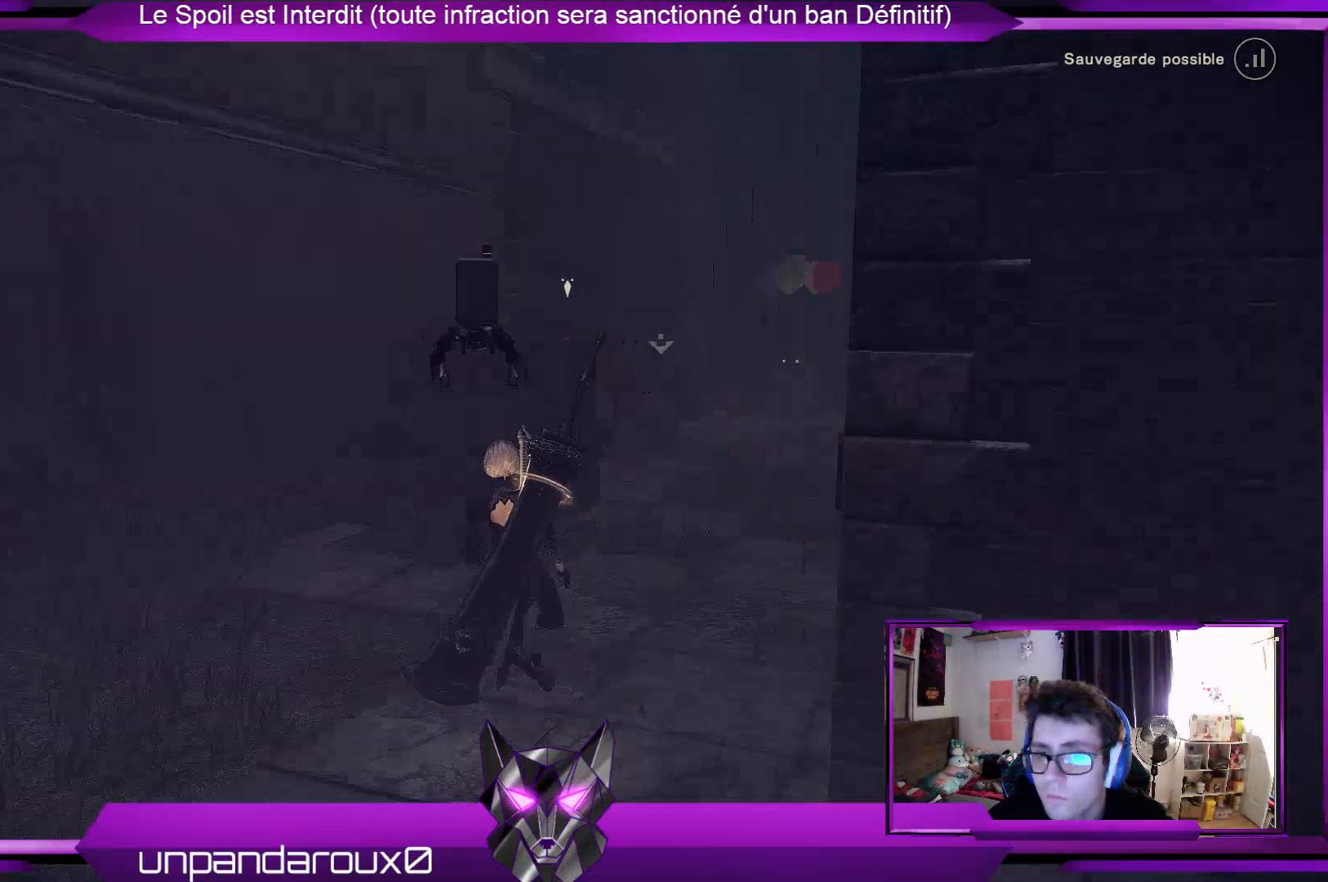
{"buttons": [], "left_stick": "up", "right_stick": "down-right", "events": []}
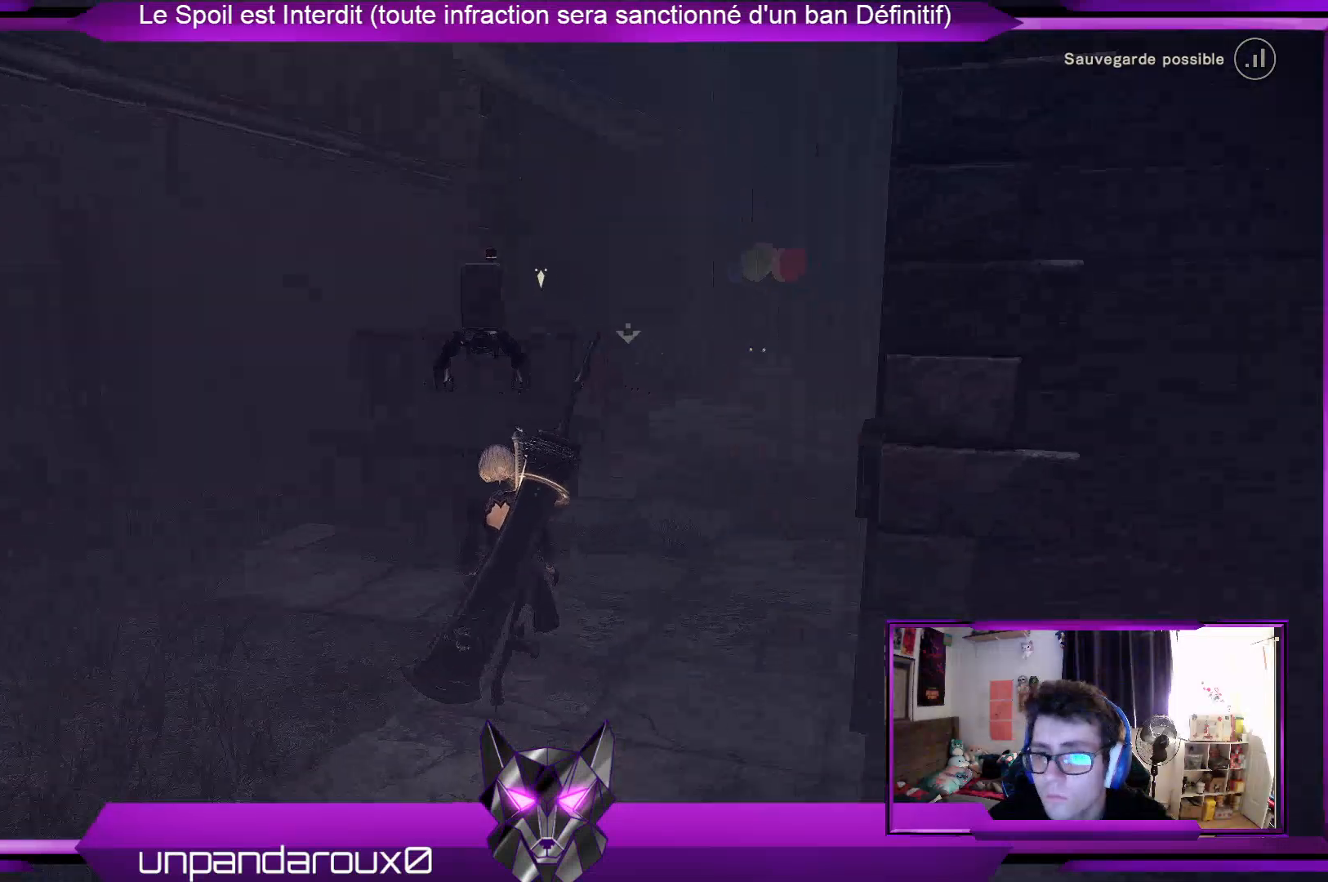
{"buttons": [], "left_stick": "up", "right_stick": "down-right", "events": []}
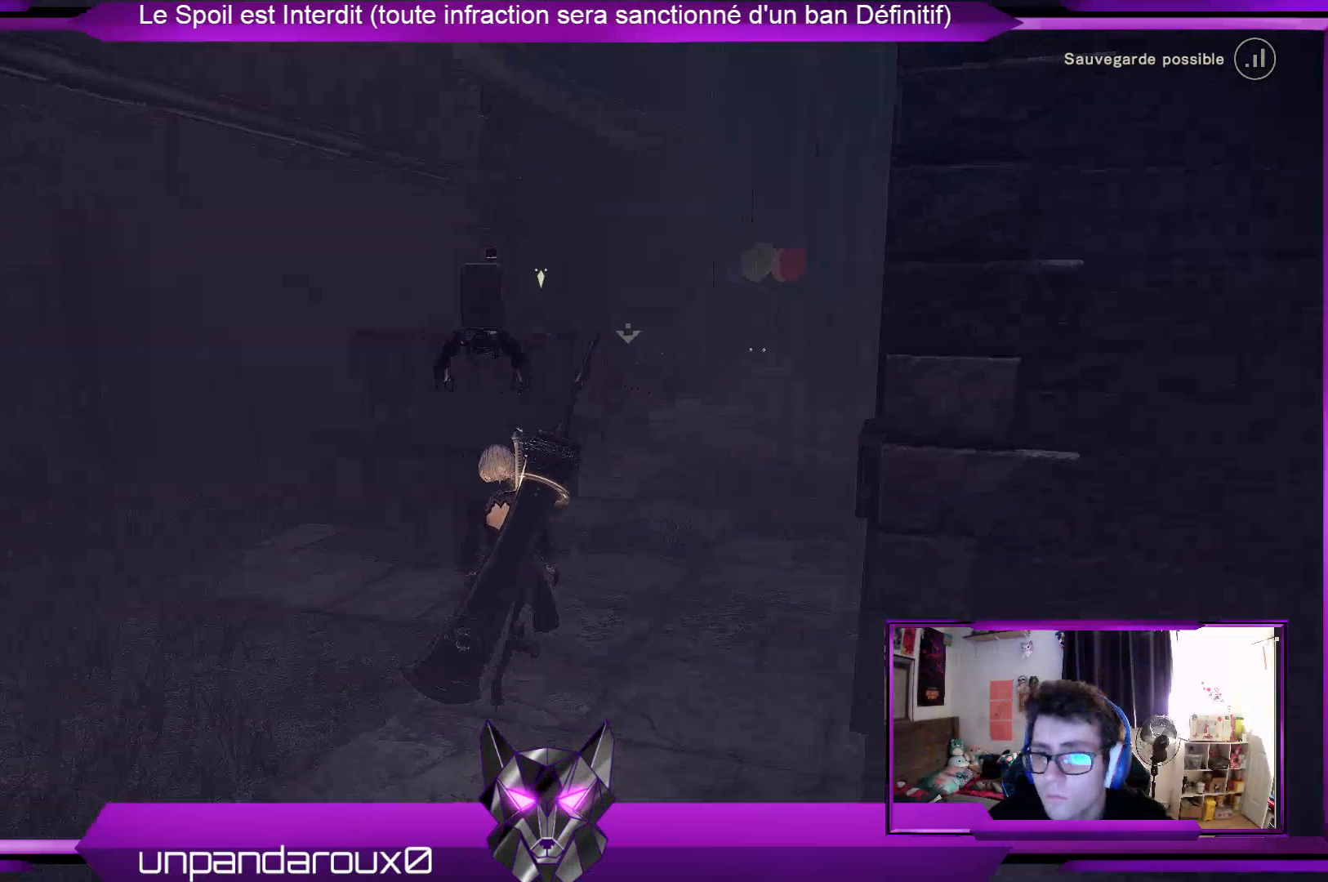
{"buttons": [], "left_stick": "up", "right_stick": "center", "events": [[500, "right_stick", "center"]]}
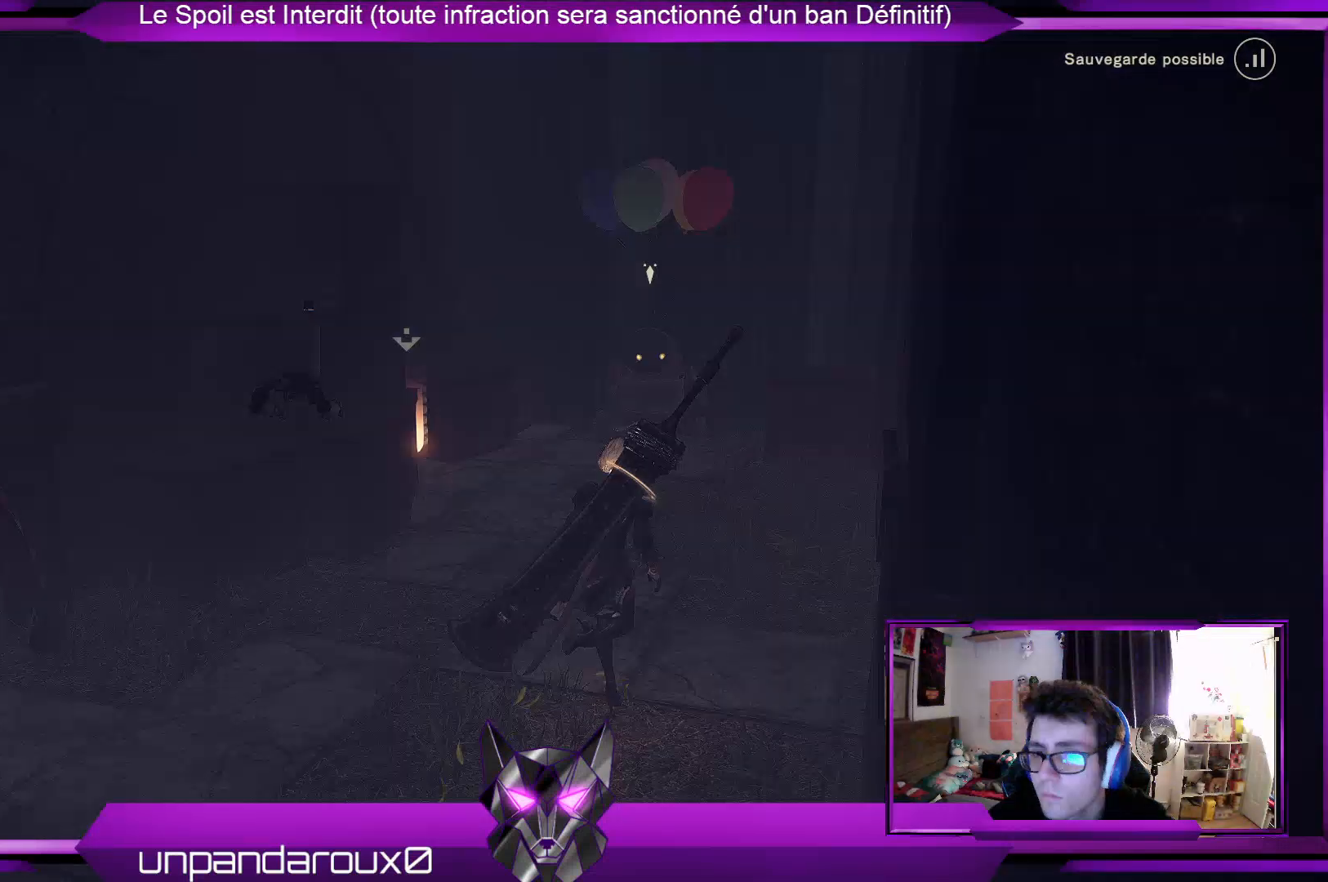
{"buttons": [], "left_stick": "up", "right_stick": "center", "events": []}
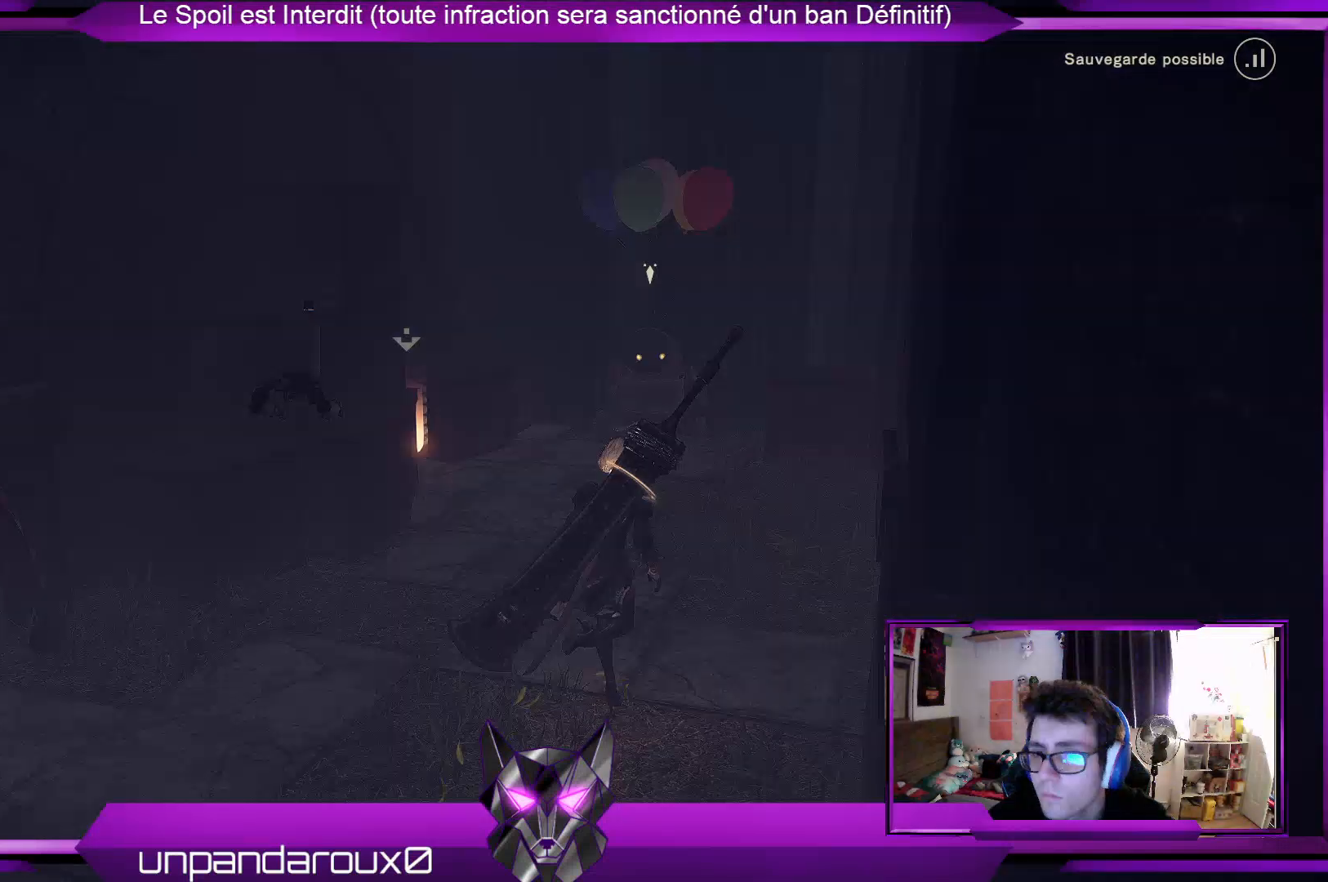
{"buttons": [], "left_stick": "up", "right_stick": "center", "events": []}
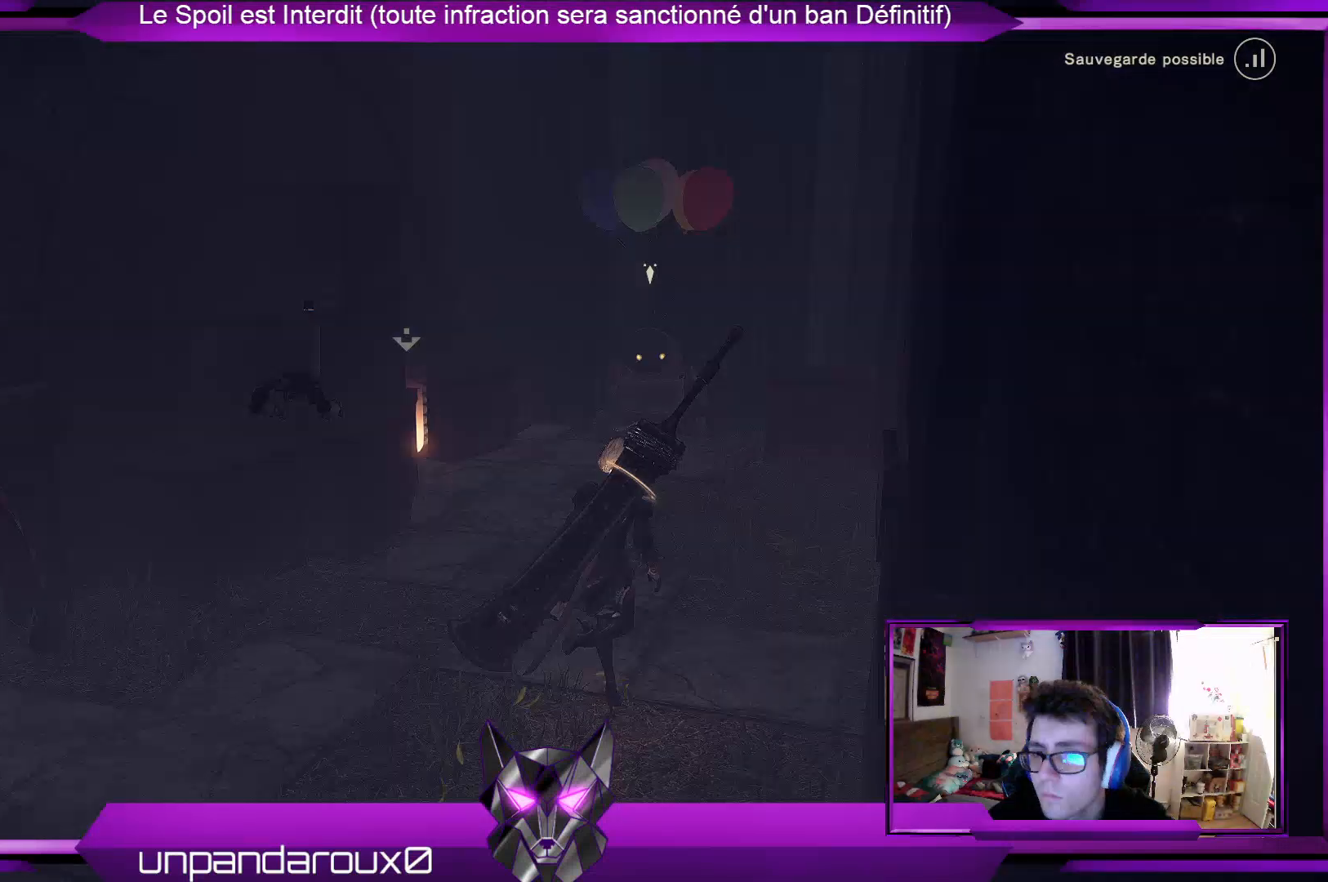
{"buttons": [], "left_stick": "up", "right_stick": "center", "events": []}
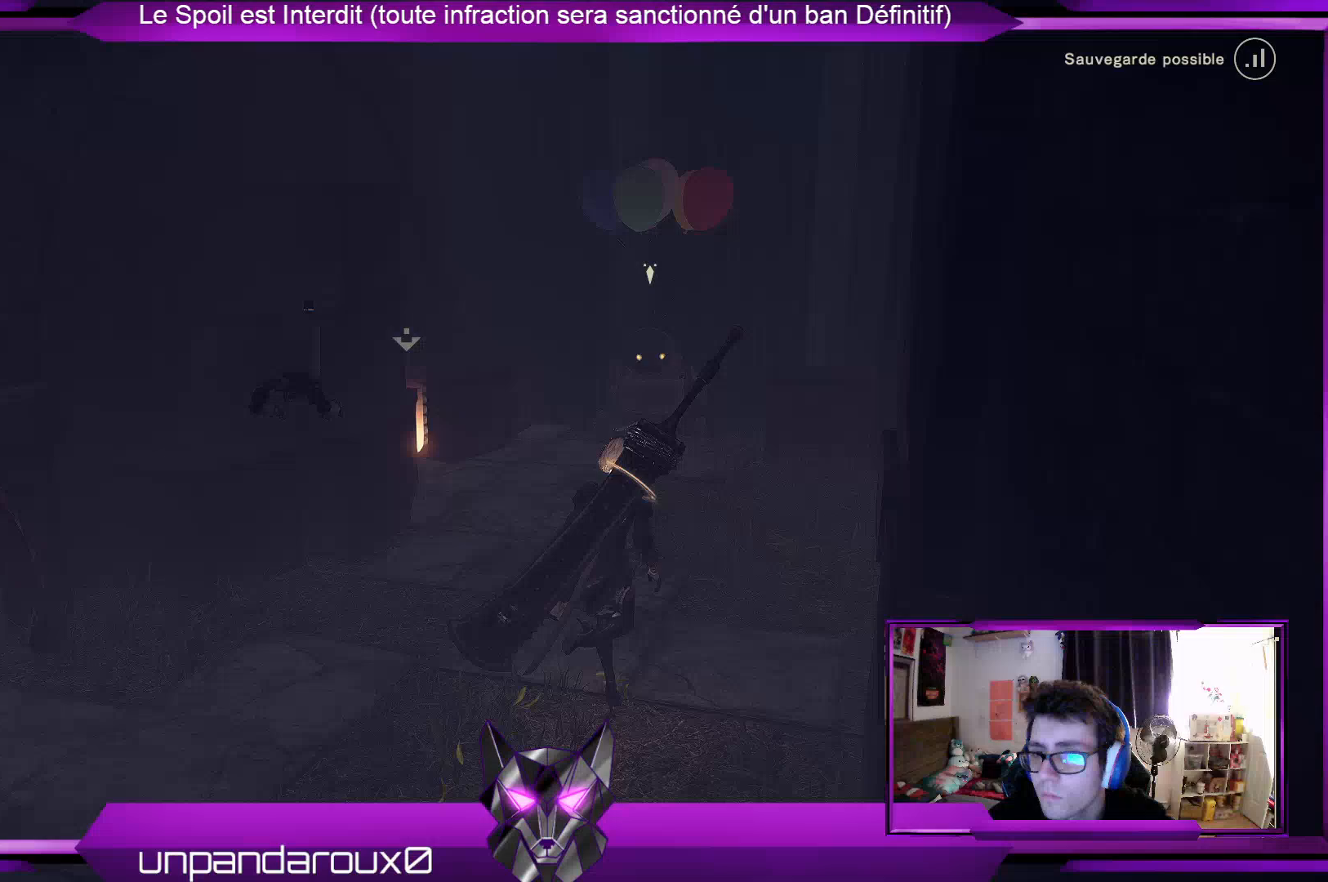
{"buttons": [], "left_stick": "center", "right_stick": "center", "events": [[500, "left_stick", "center"]]}
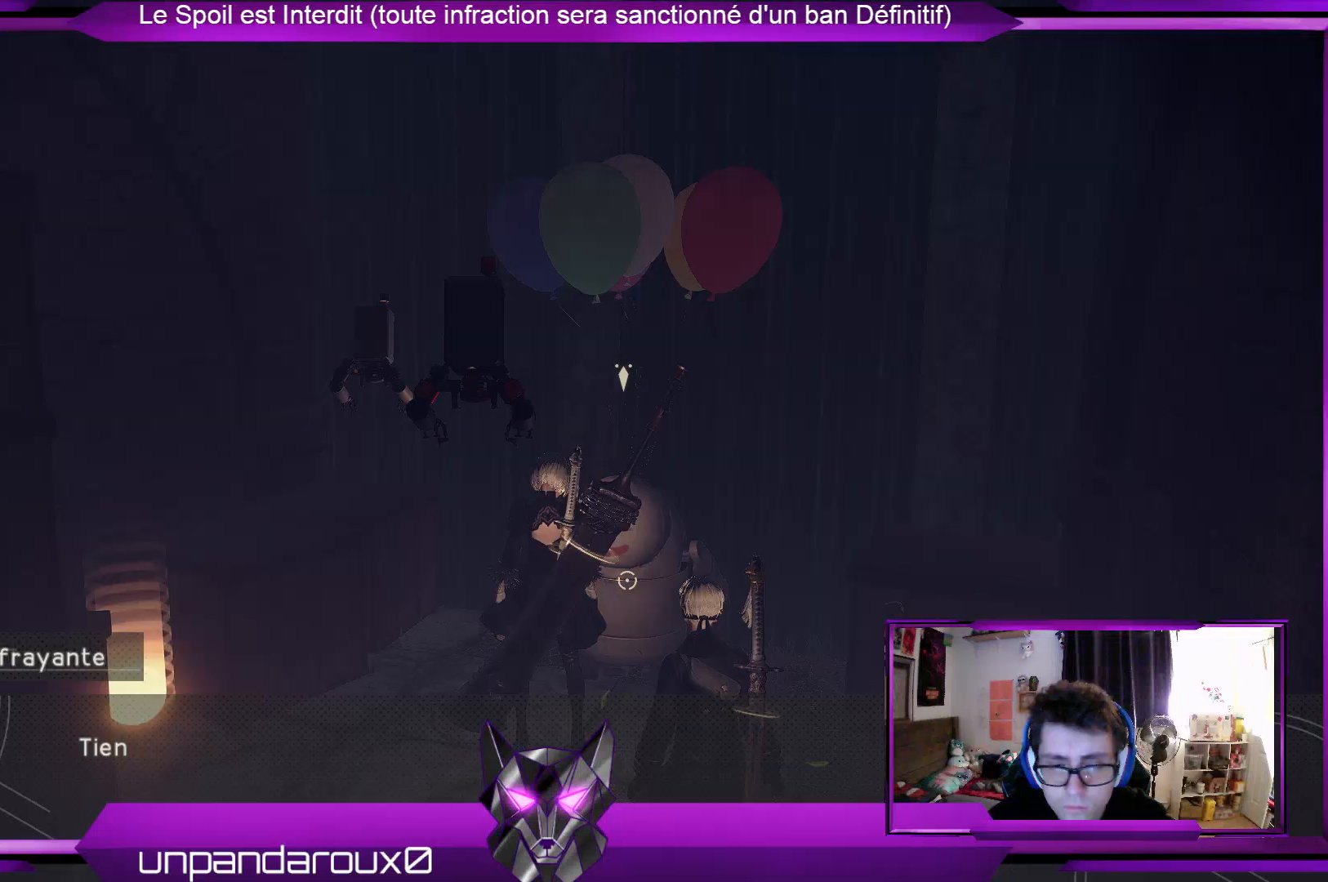
{"buttons": [], "left_stick": "center", "right_stick": "center", "events": []}